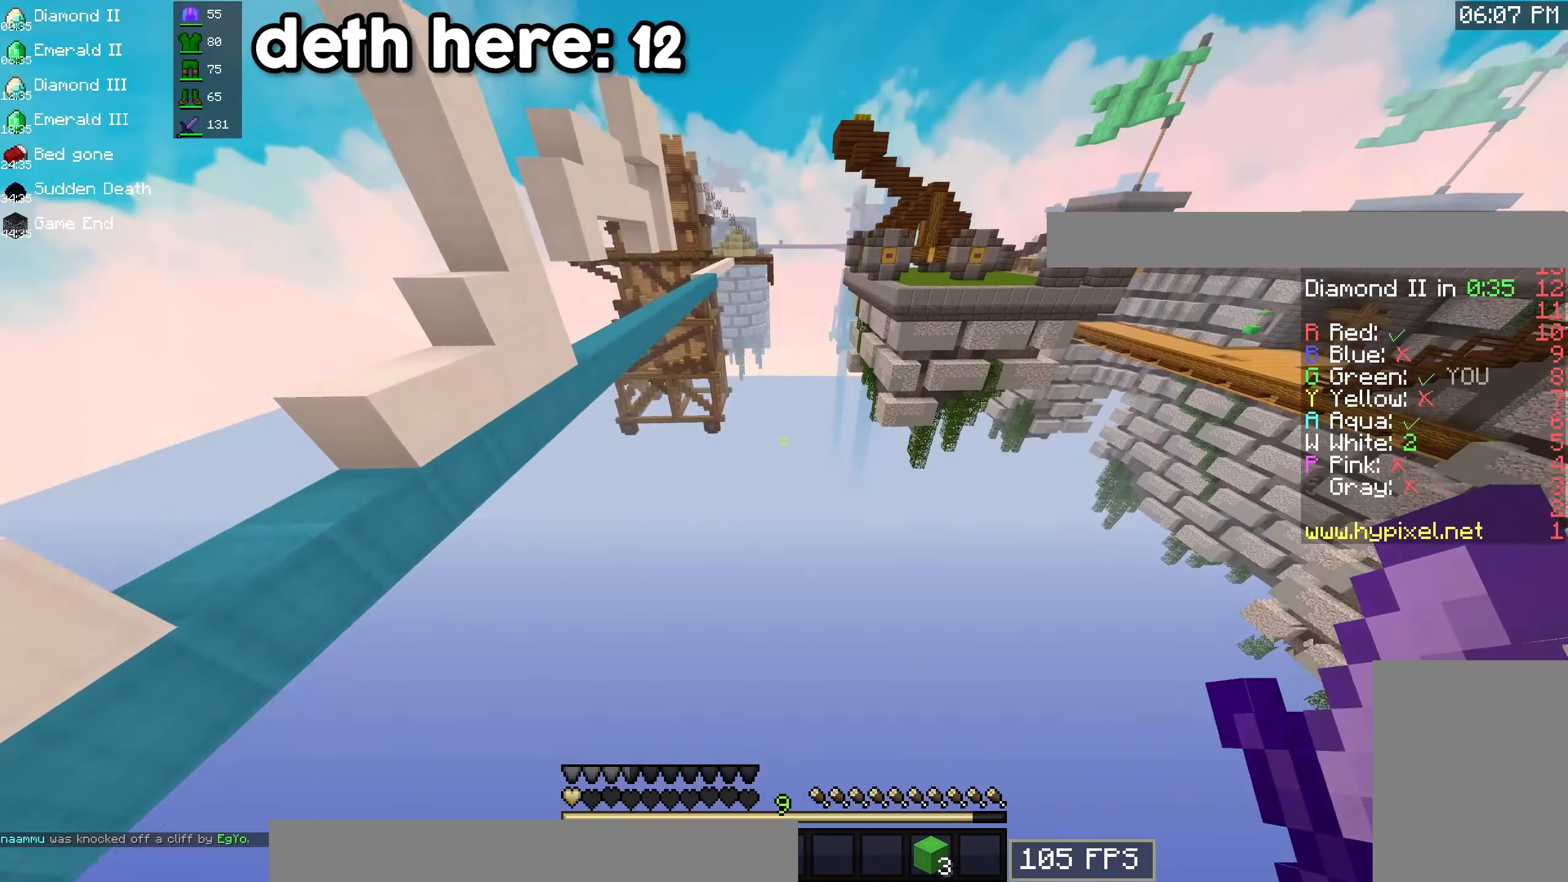
Gameplay with keyboard and mouse; each line is a JSON object with the keys and mouse buttons held at the frame after it. "events" lists presses ("down") and releases ("up") of "a", "d", "s", "space", "w", "mouse_left" and "mouse_right" between this image and that frame as [ms after this image, input, new state], when the widget could be followed in between. "mouse_left", "mouse_right" = the "left", "right" buttons of the "mouse" list. No other keys are recorded. Fast repeated clicks can show as one long hold. Mouse movement is not recorded.
{"keys": ["space", "w"], "mouse": [], "events": []}
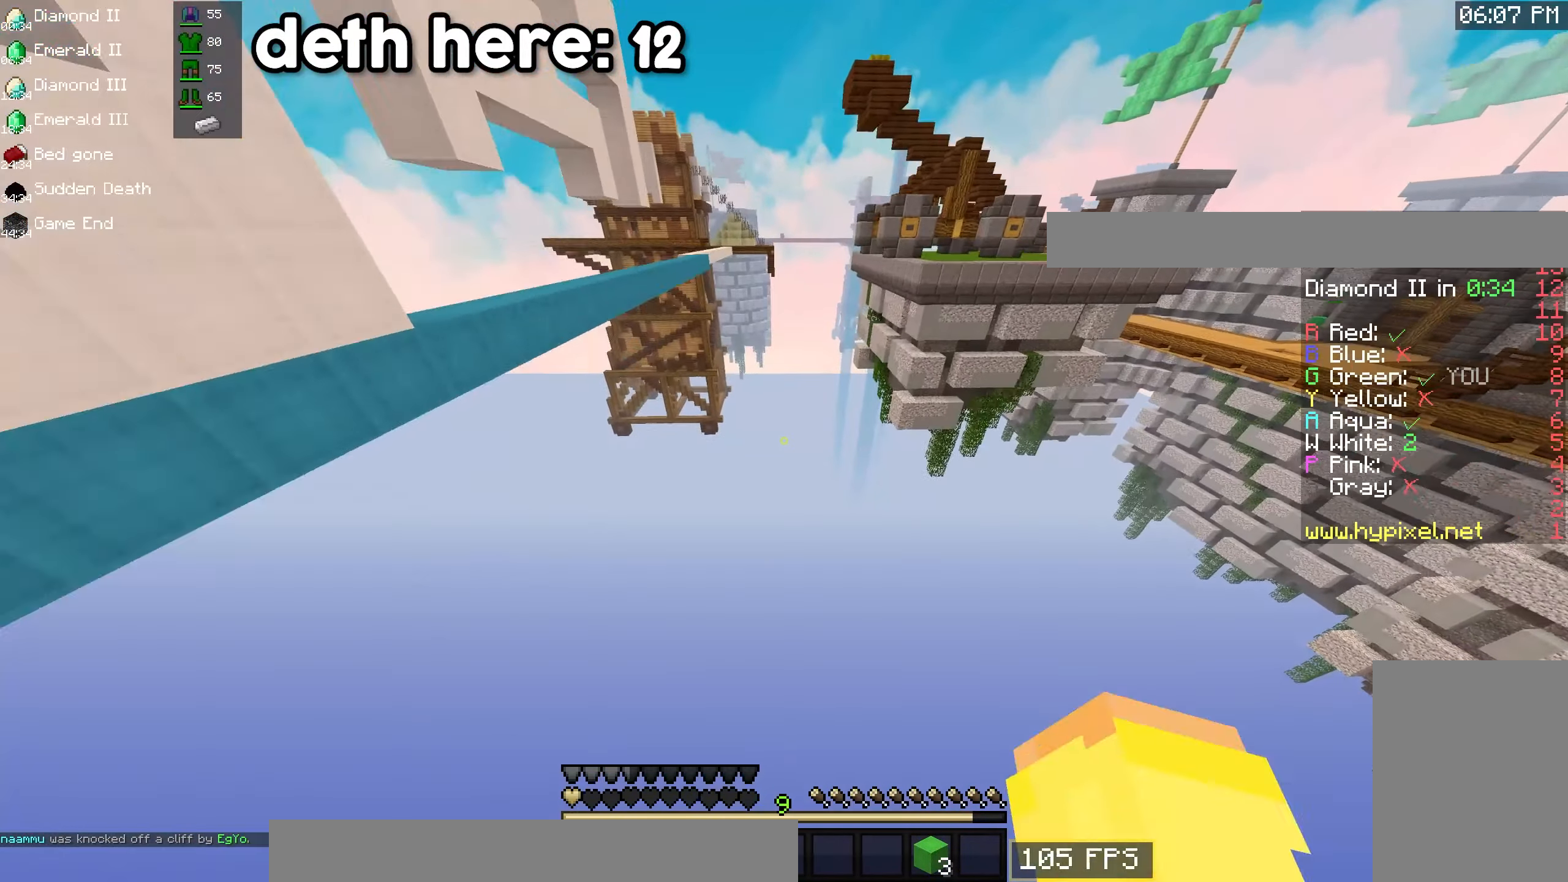
{"keys": ["space", "w"], "mouse": [], "events": []}
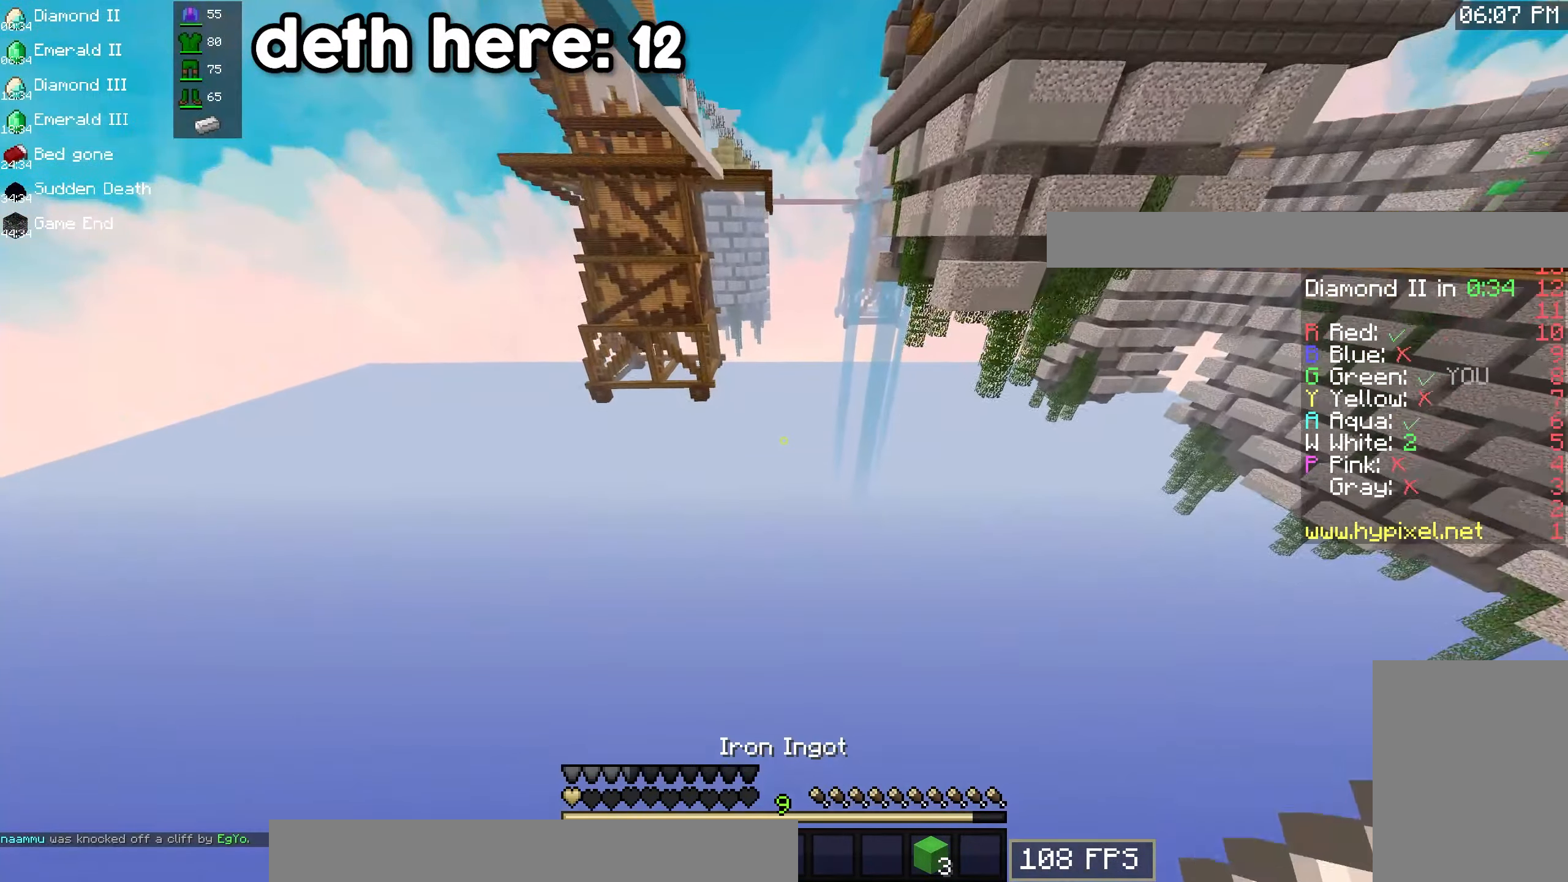
{"keys": ["space", "w"], "mouse": [], "events": []}
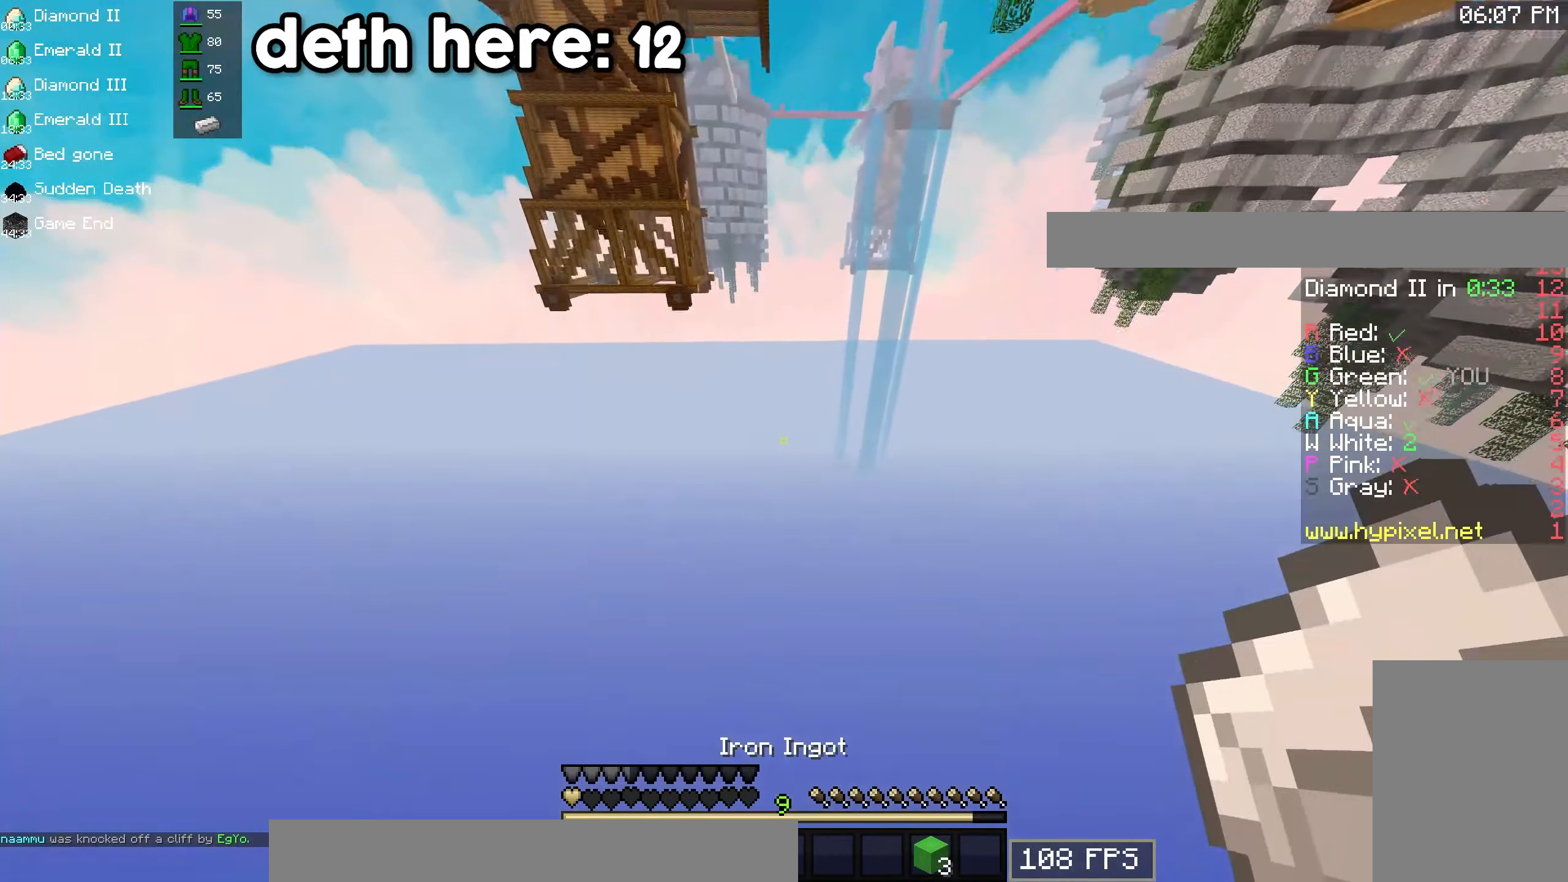
{"keys": ["space", "w"], "mouse": [], "events": []}
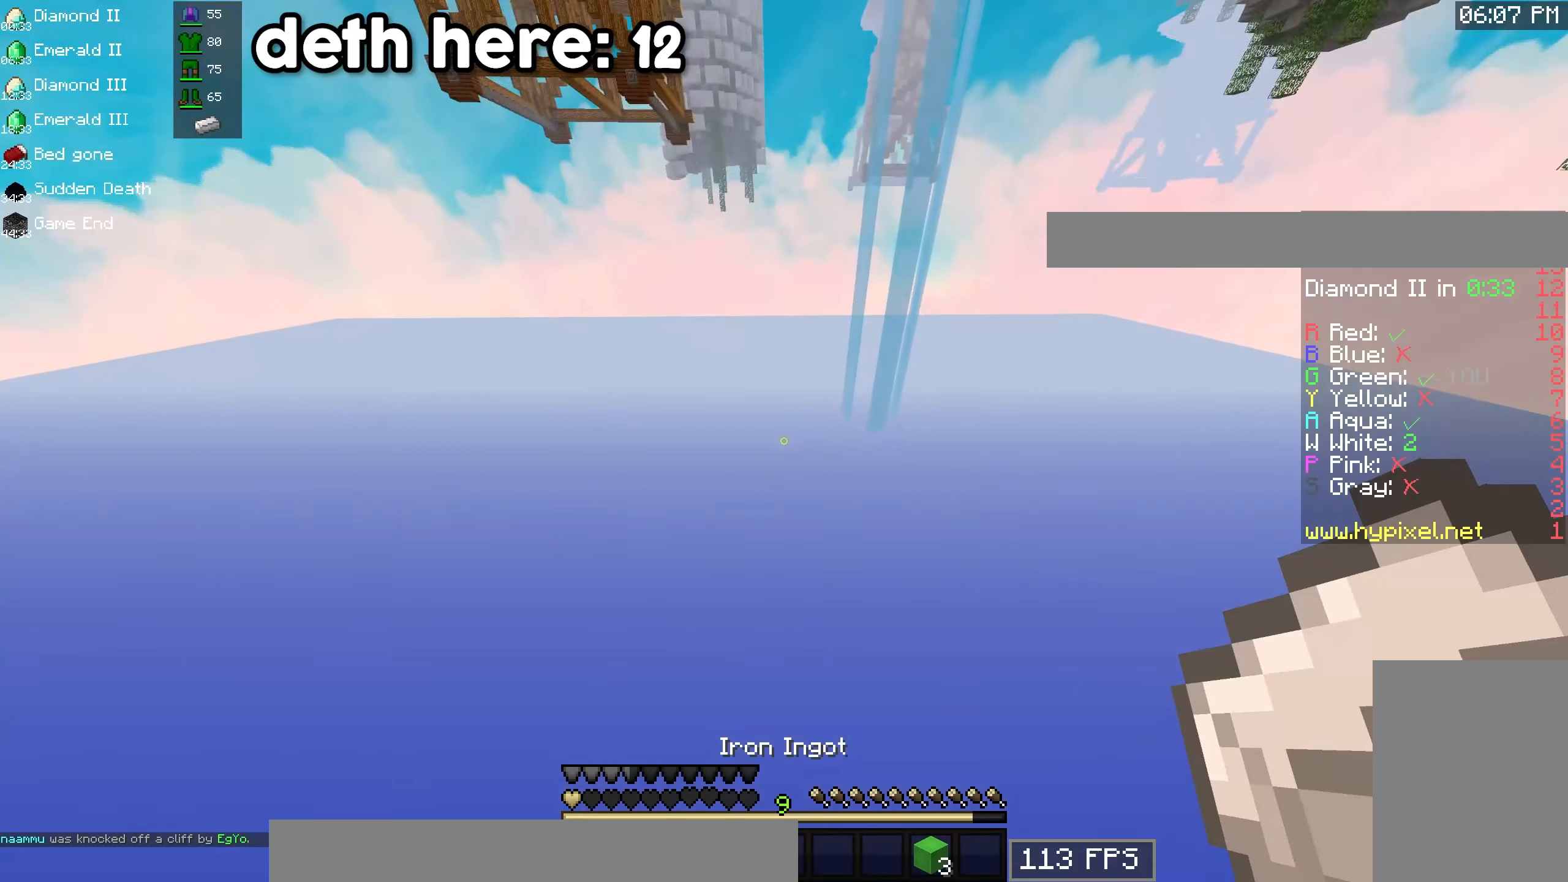
{"keys": ["space", "w"], "mouse": [], "events": []}
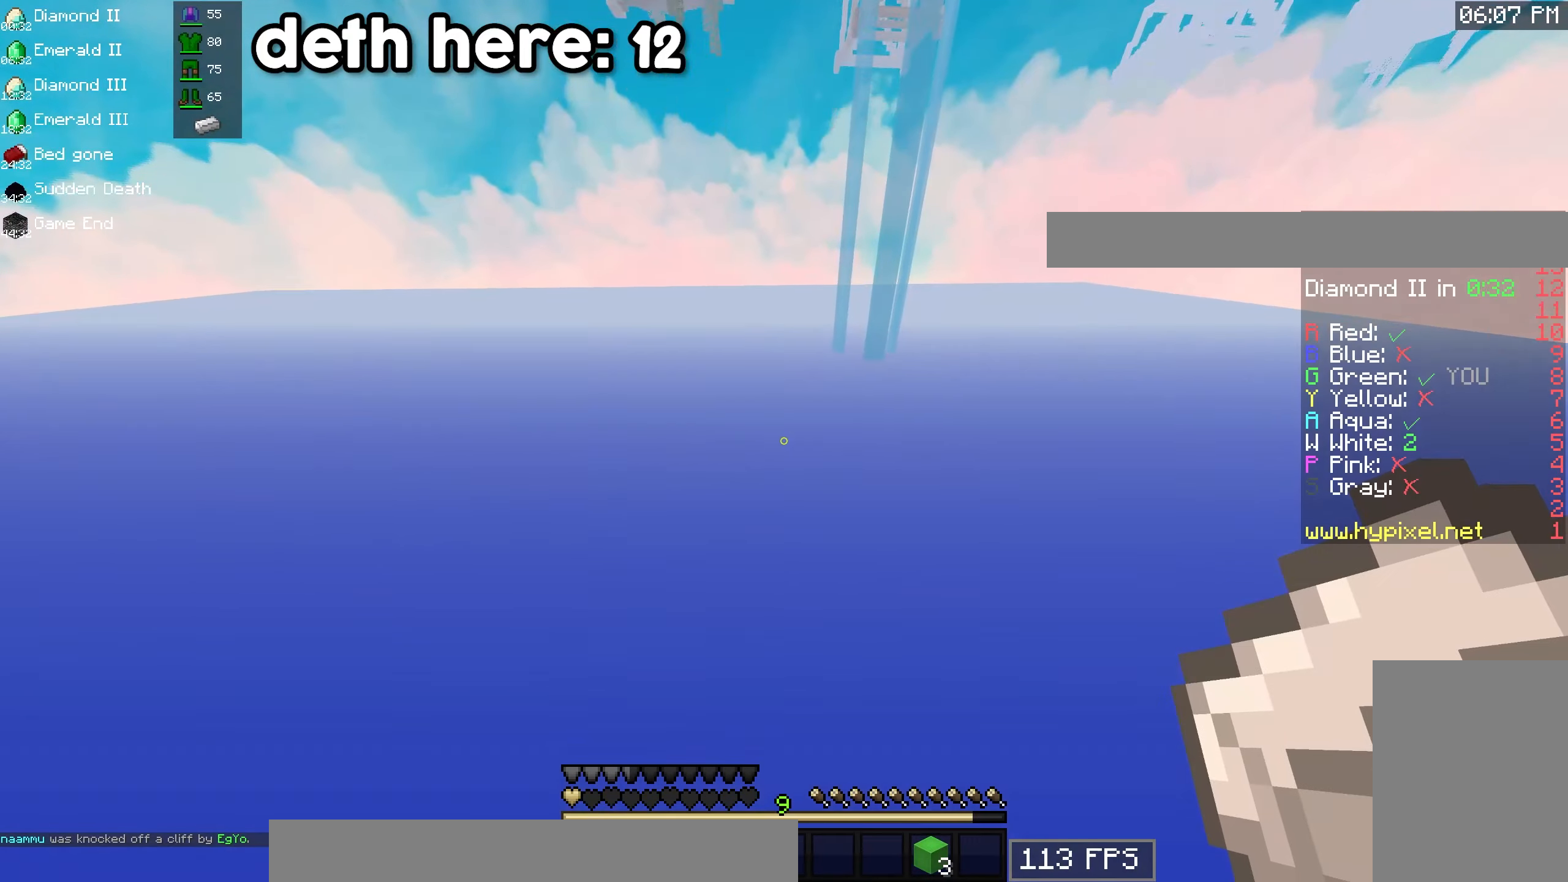
{"keys": [], "mouse": [], "events": [[66, "space", "up"], [66, "w", "up"]]}
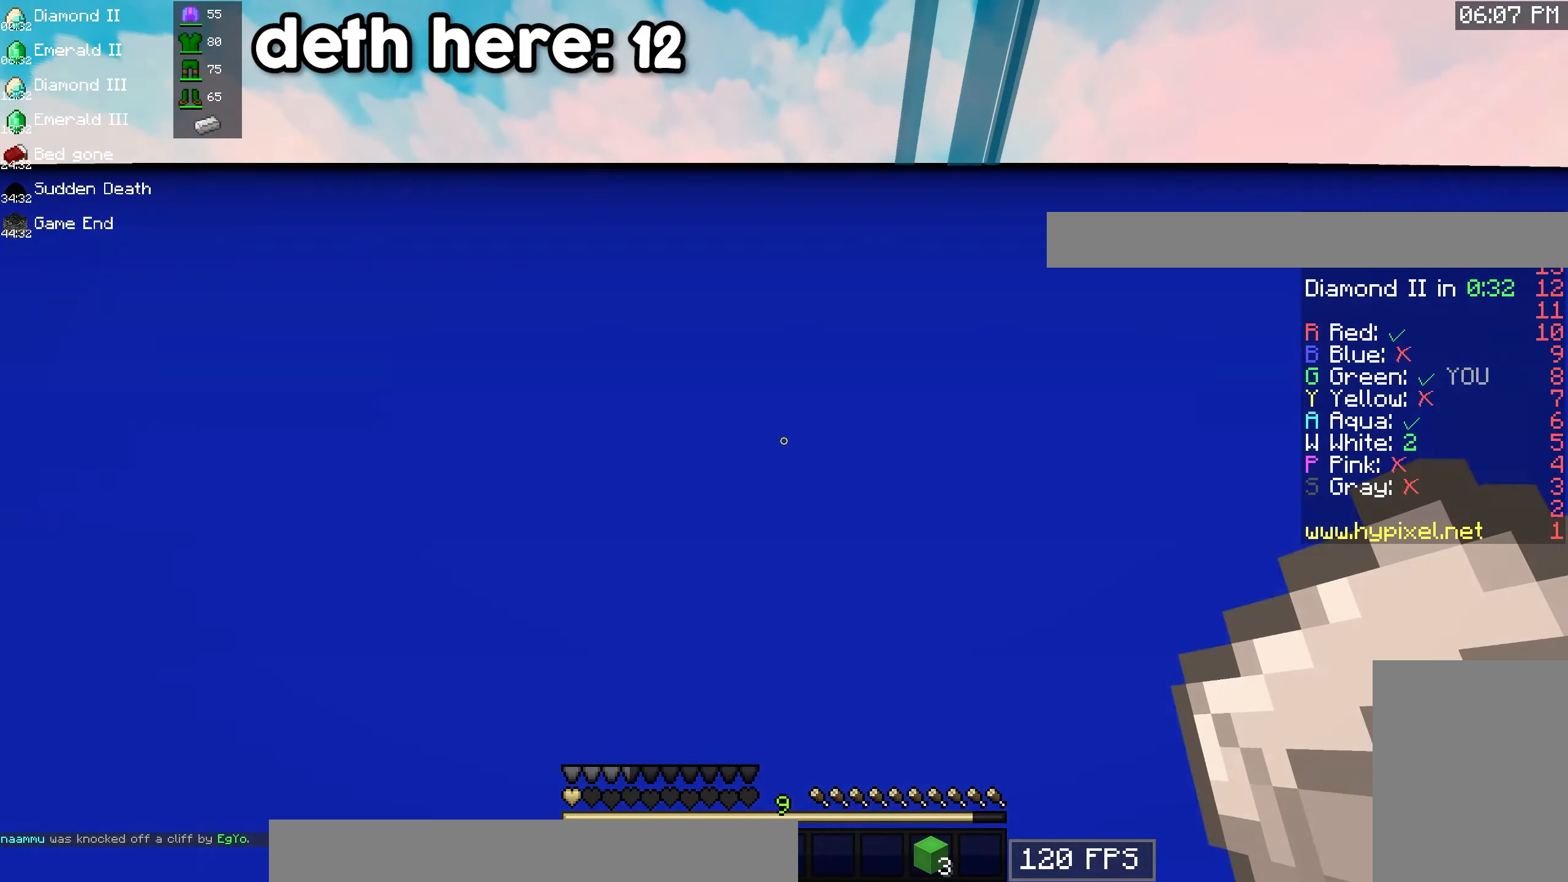
{"keys": [], "mouse": [], "events": []}
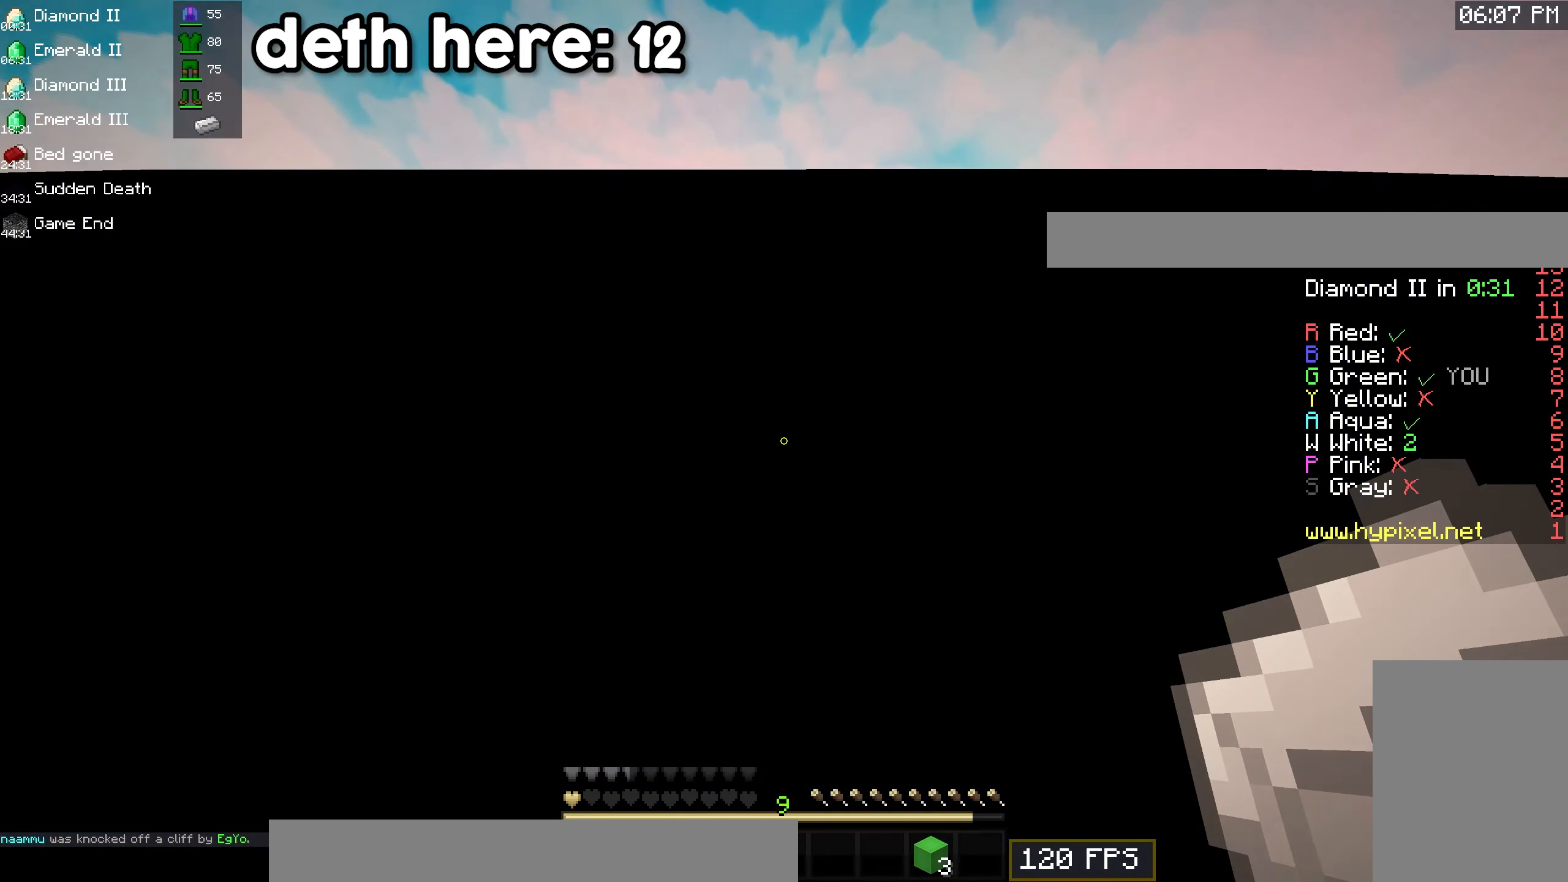
{"keys": ["a", "d"], "mouse": [], "events": [[150, "d", "down"], [233, "a", "down"], [250, "d", "up"], [333, "d", "down"]]}
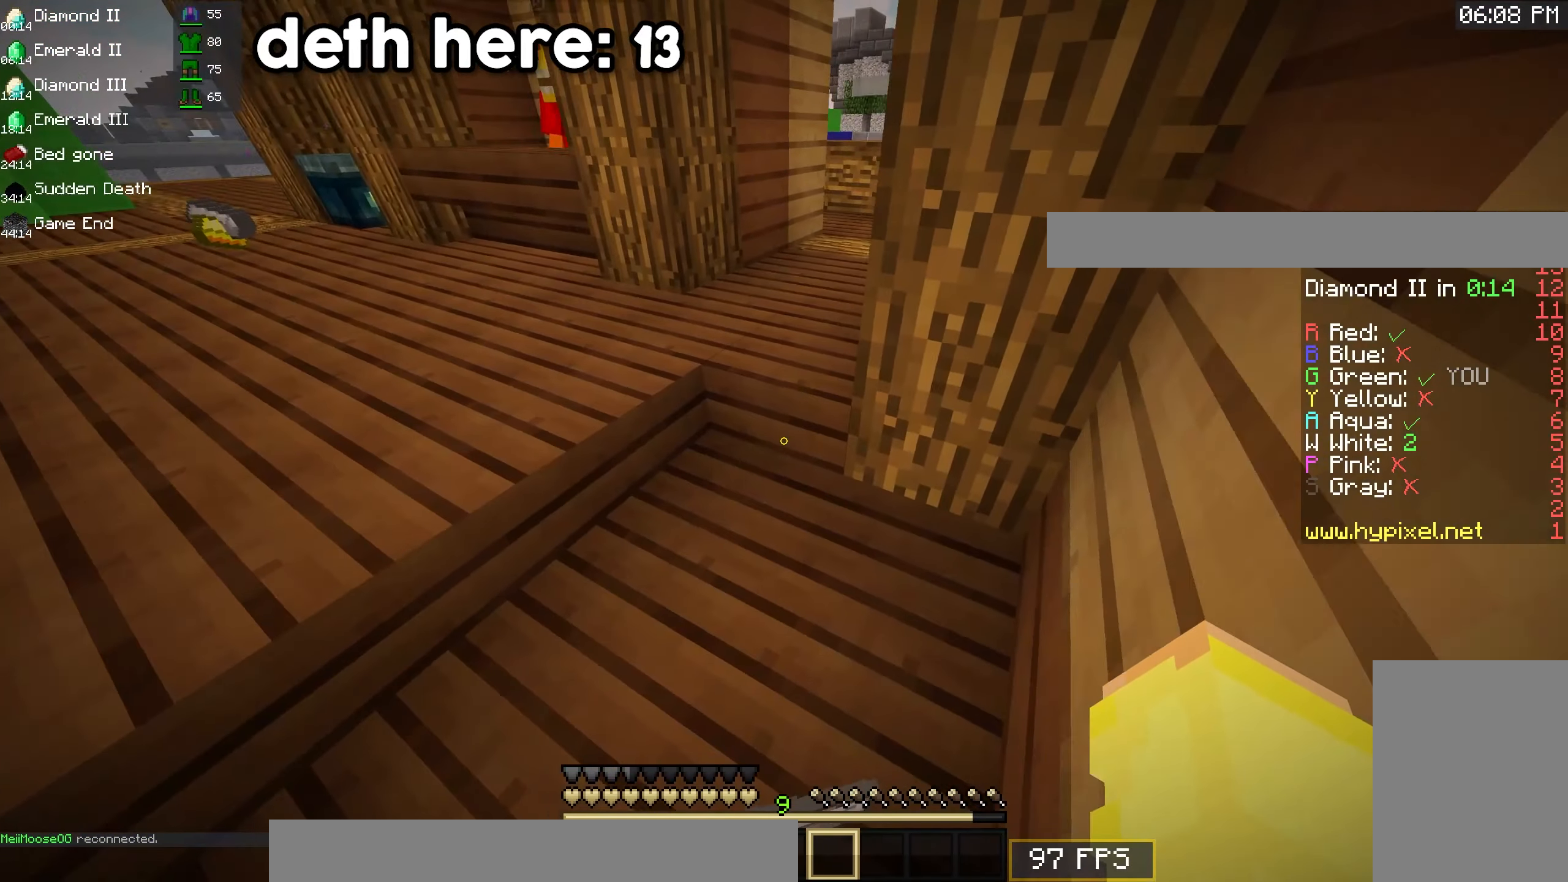
{"keys": ["a", "d"], "mouse": [], "events": [[16, "a", "up"], [150, "a", "down"], [150, "d", "up"], [283, "d", "down"], [366, "a", "up"], [500, "a", "down"]]}
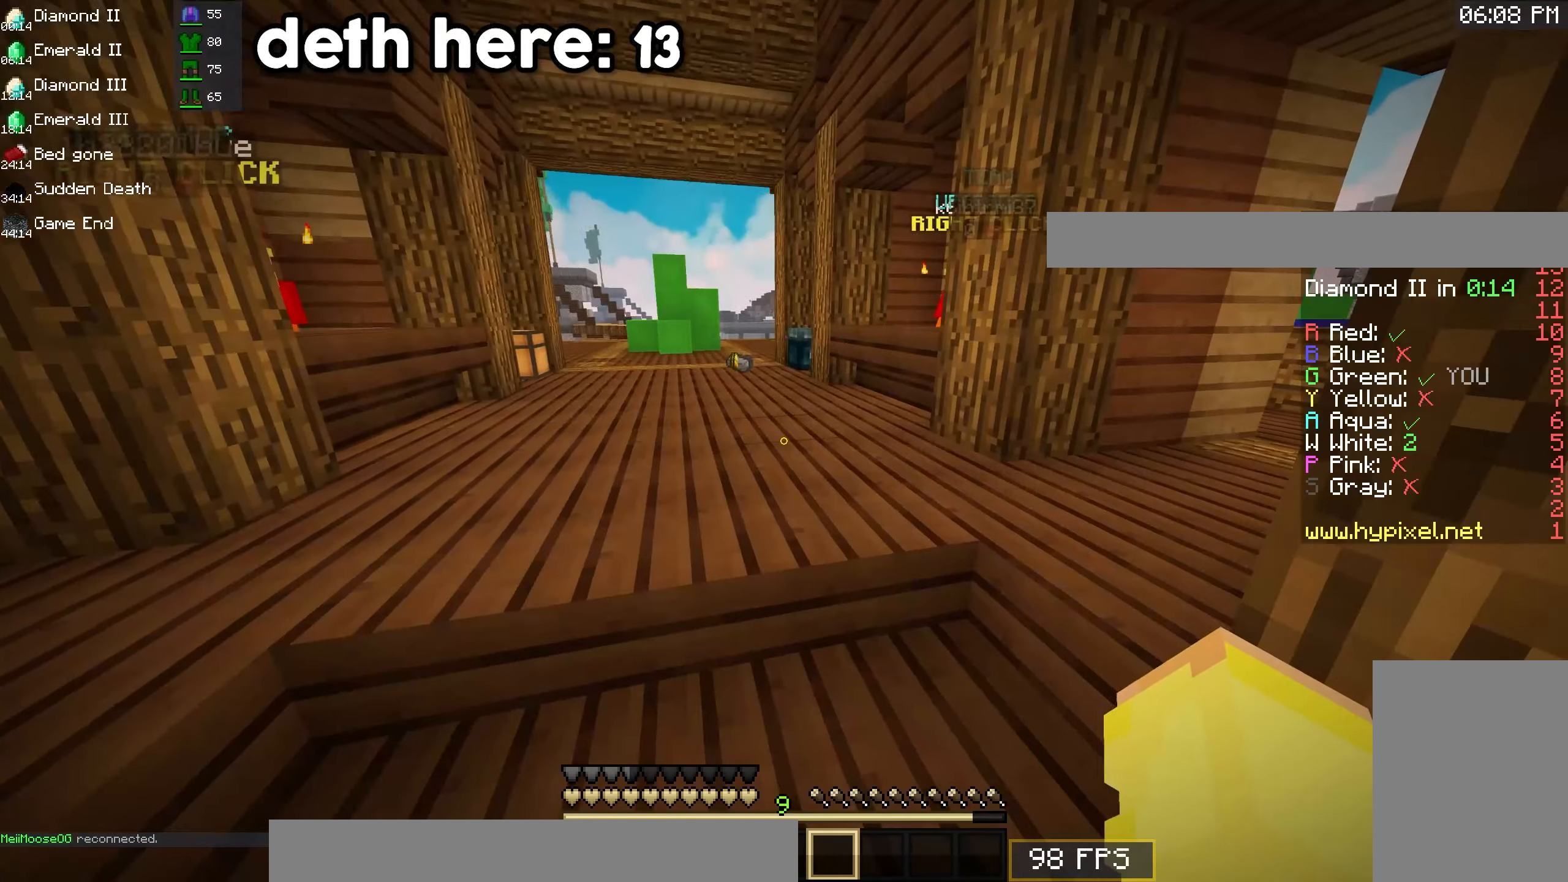
{"keys": ["a", "d"], "mouse": [], "events": [[66, "d", "up"], [133, "d", "down"]]}
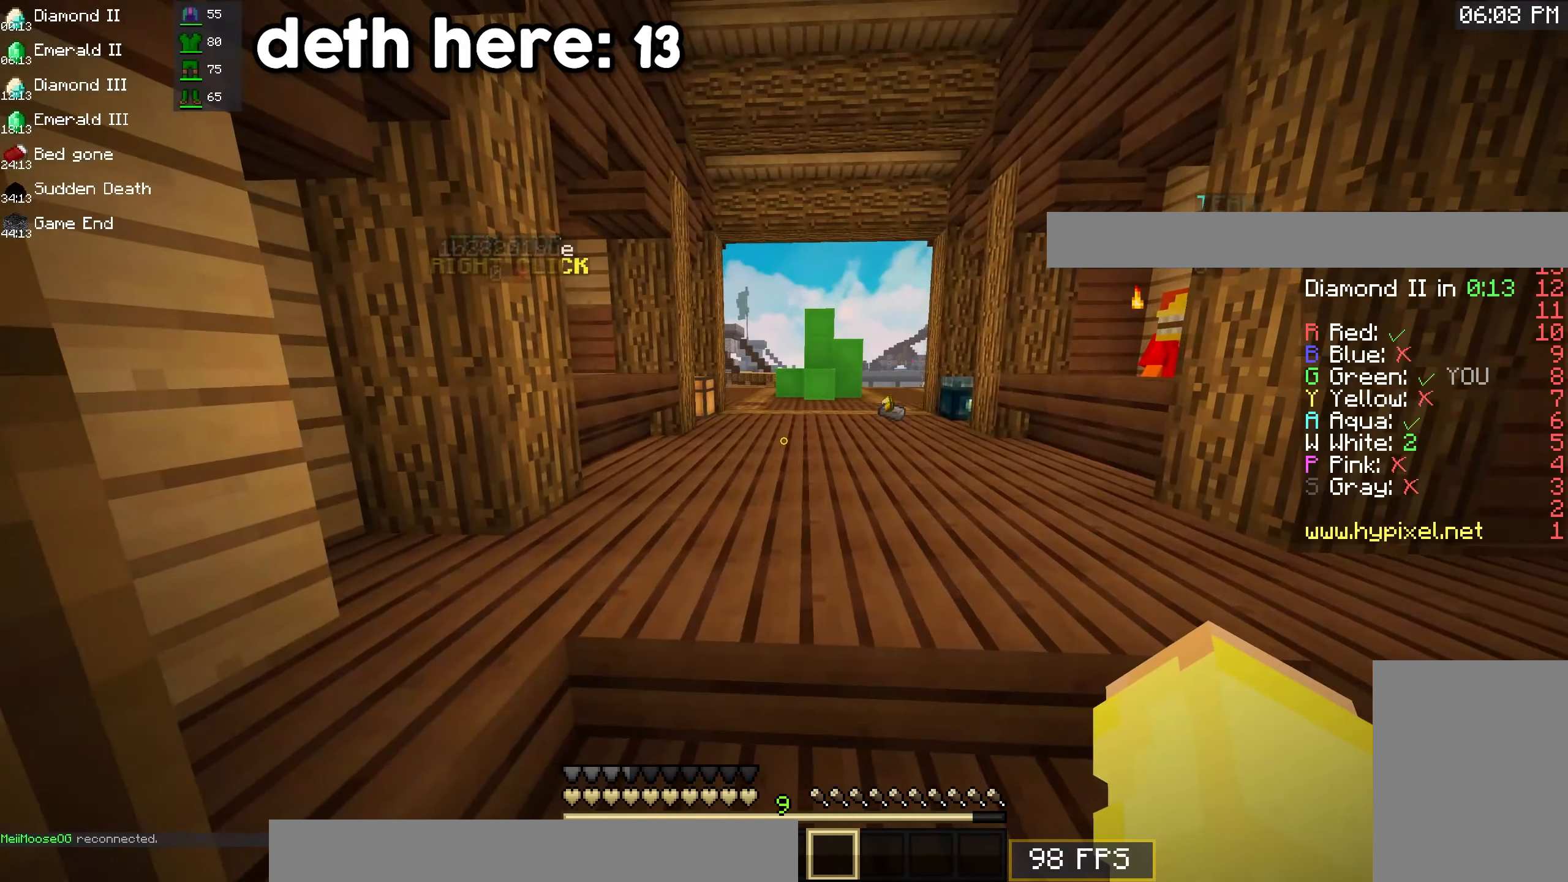
{"keys": ["d"], "mouse": [], "events": [[16, "a", "up"], [150, "a", "down"], [166, "d", "up"], [333, "d", "down"], [450, "a", "up"]]}
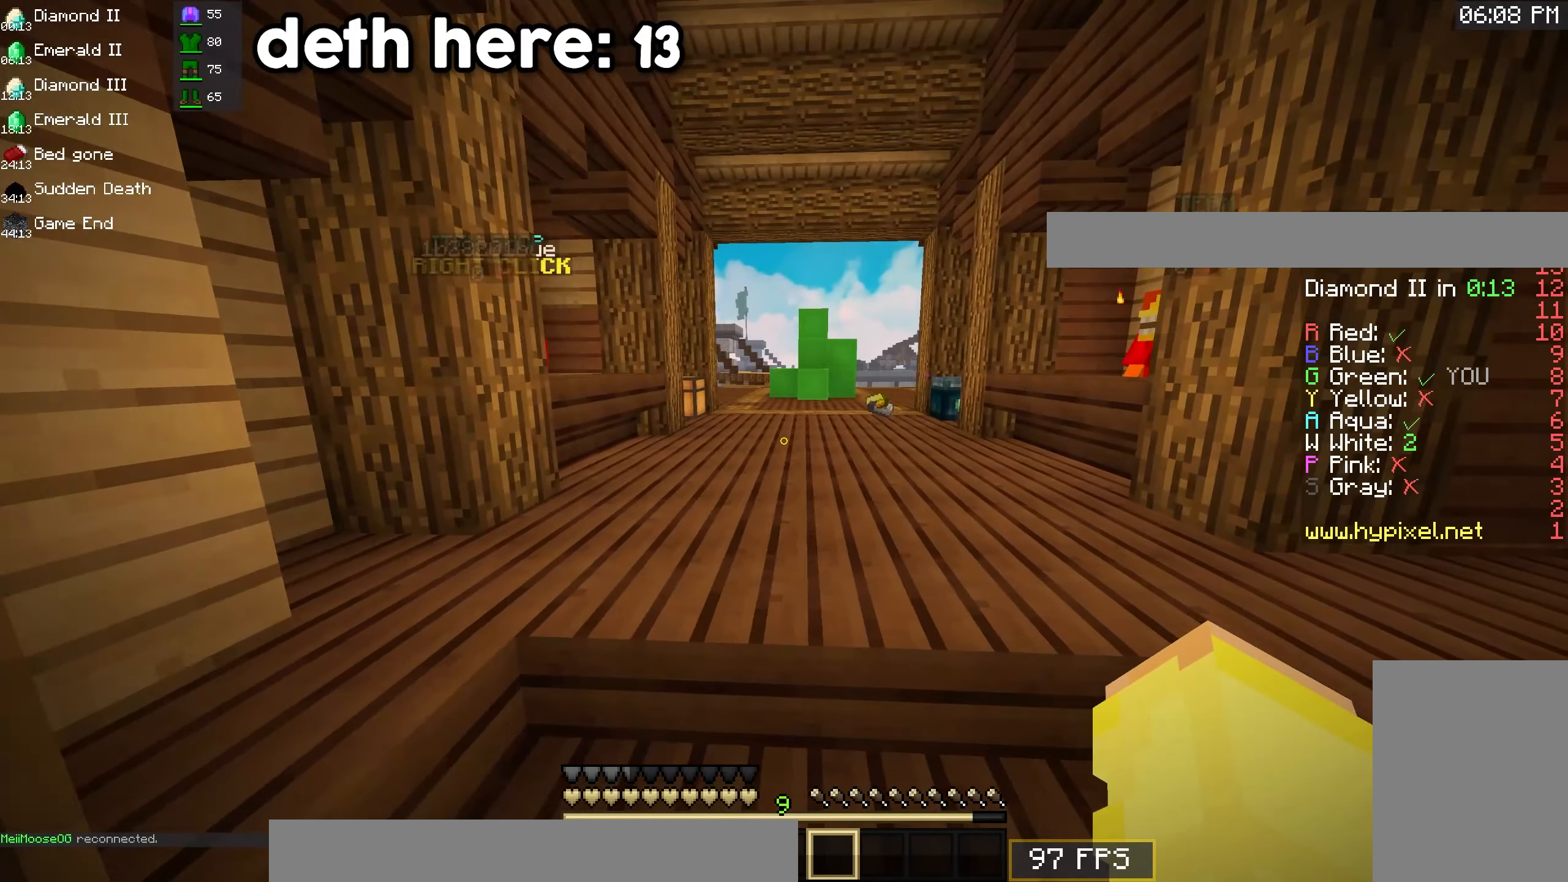
{"keys": ["a", "d"], "mouse": ["left"], "events": [[66, "a", "down"], [133, "d", "up"], [200, "d", "down"], [233, "mouse_left", "down"], [350, "a", "up"], [483, "a", "down"]]}
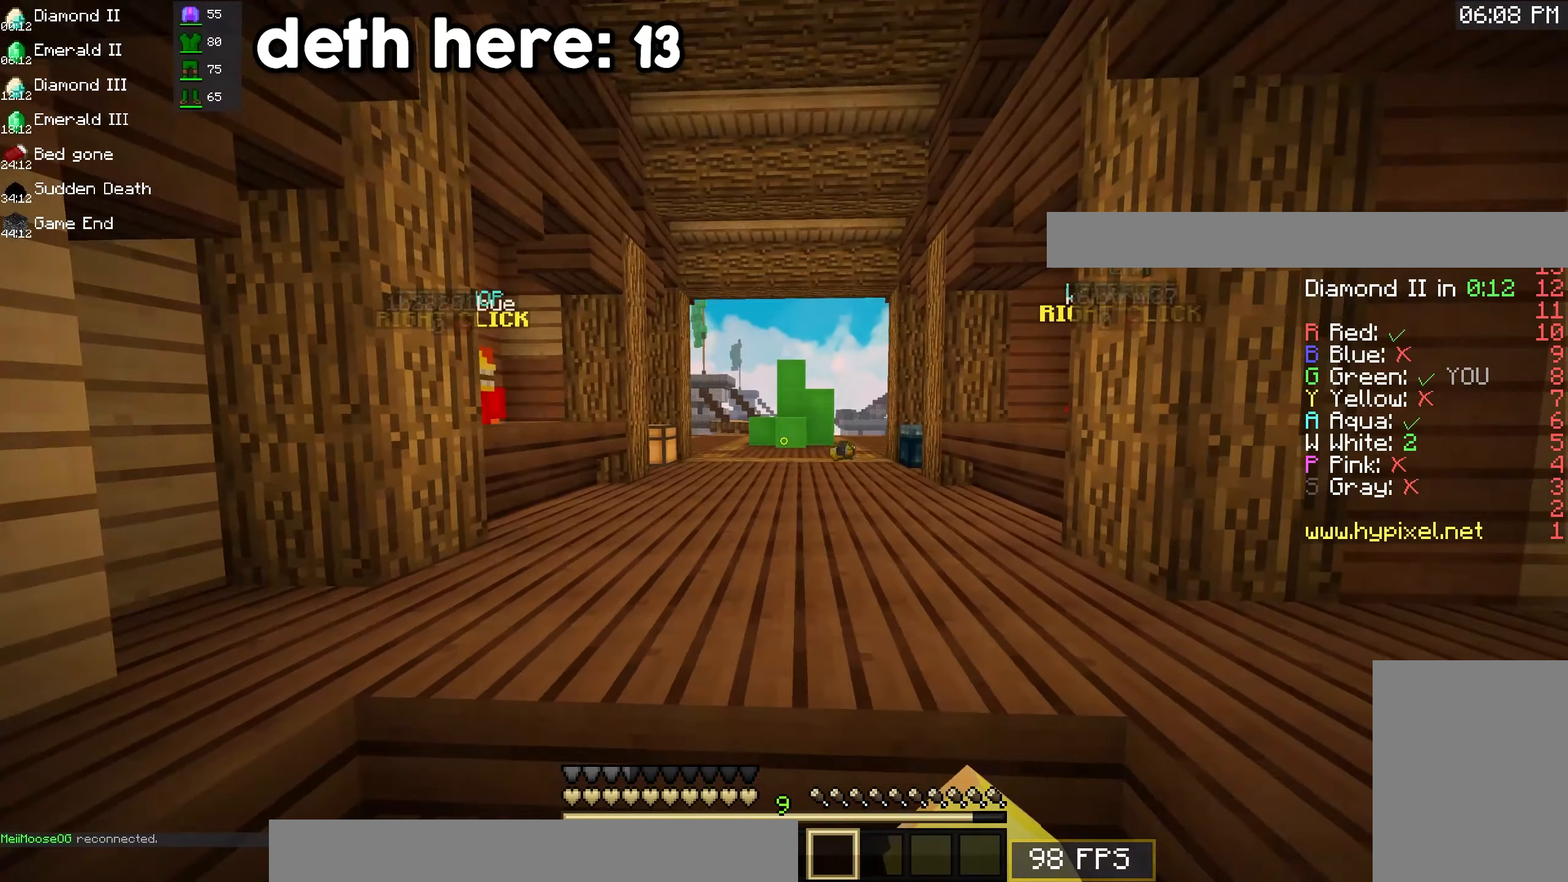
{"keys": [], "mouse": [], "events": [[233, "a", "up"], [233, "d", "up"], [233, "mouse_left", "up"]]}
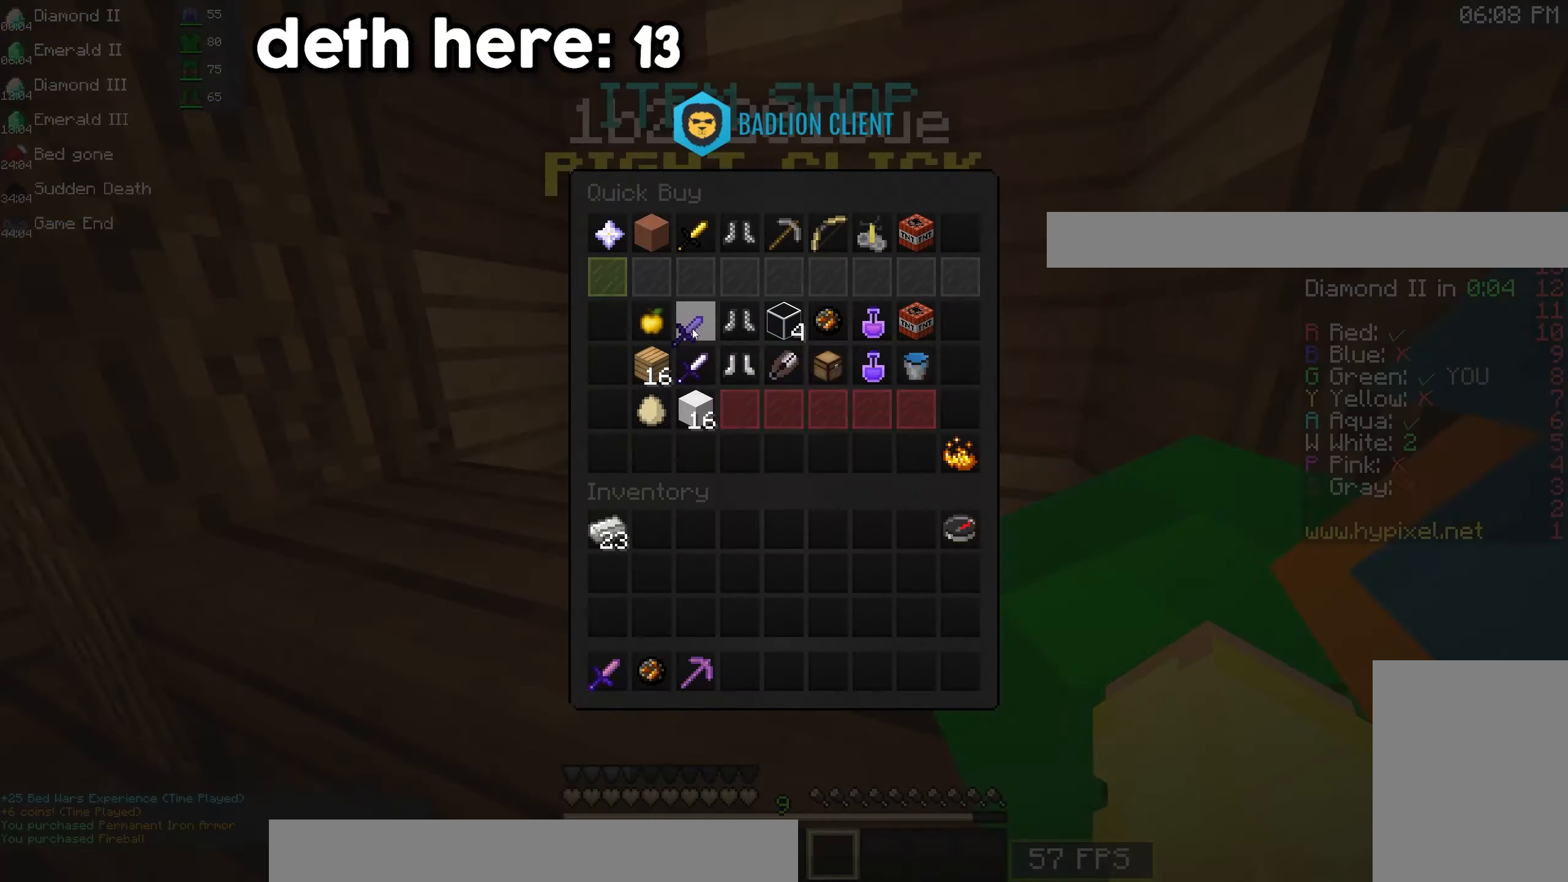
{"keys": [], "mouse": [], "events": []}
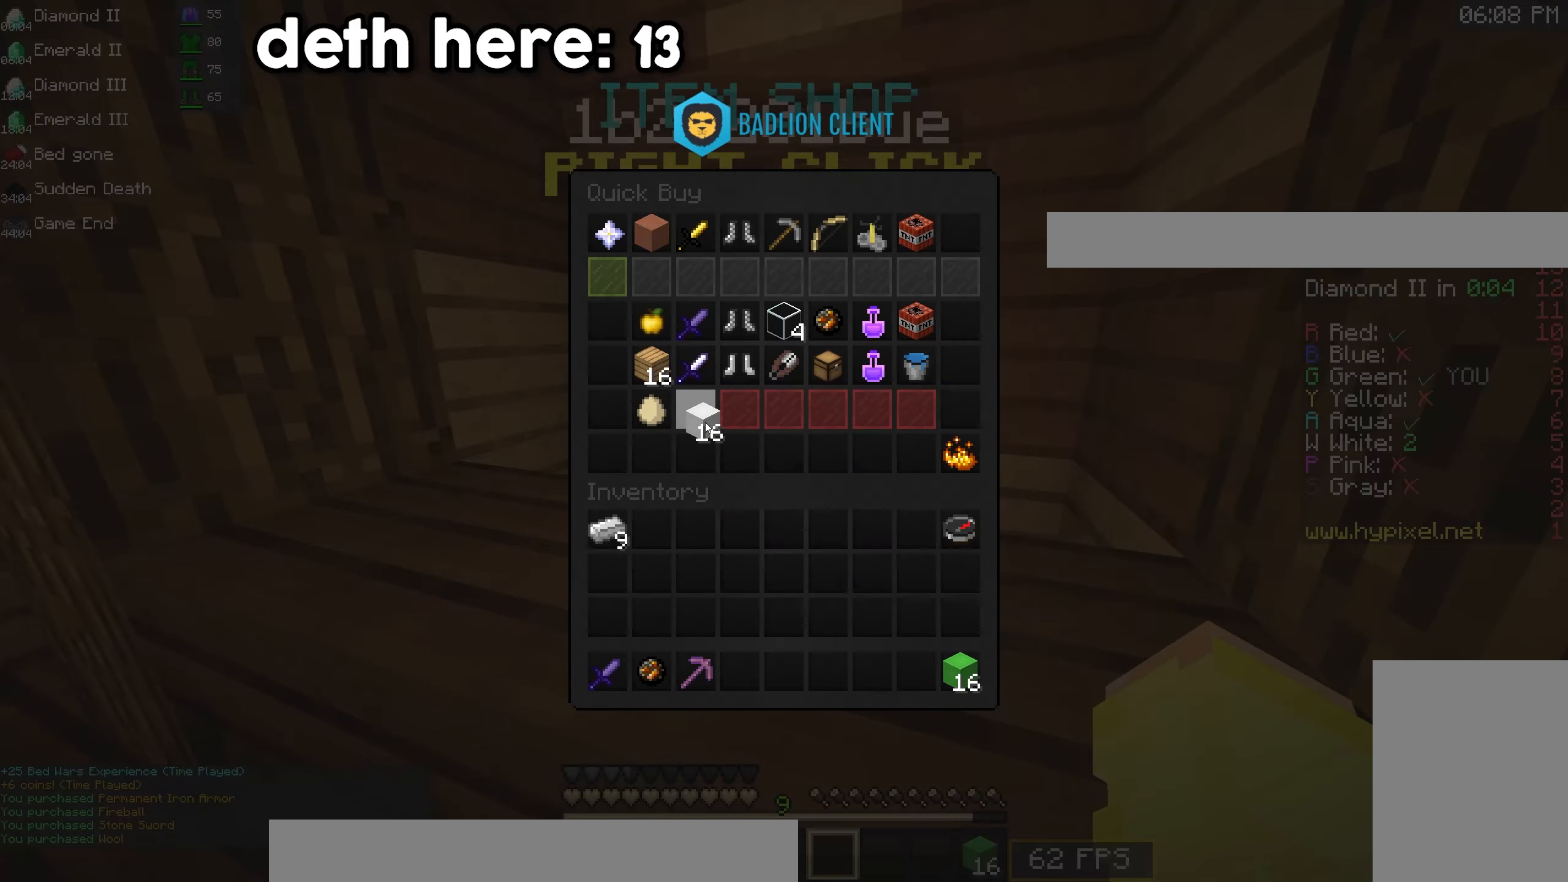
{"keys": [], "mouse": [], "events": []}
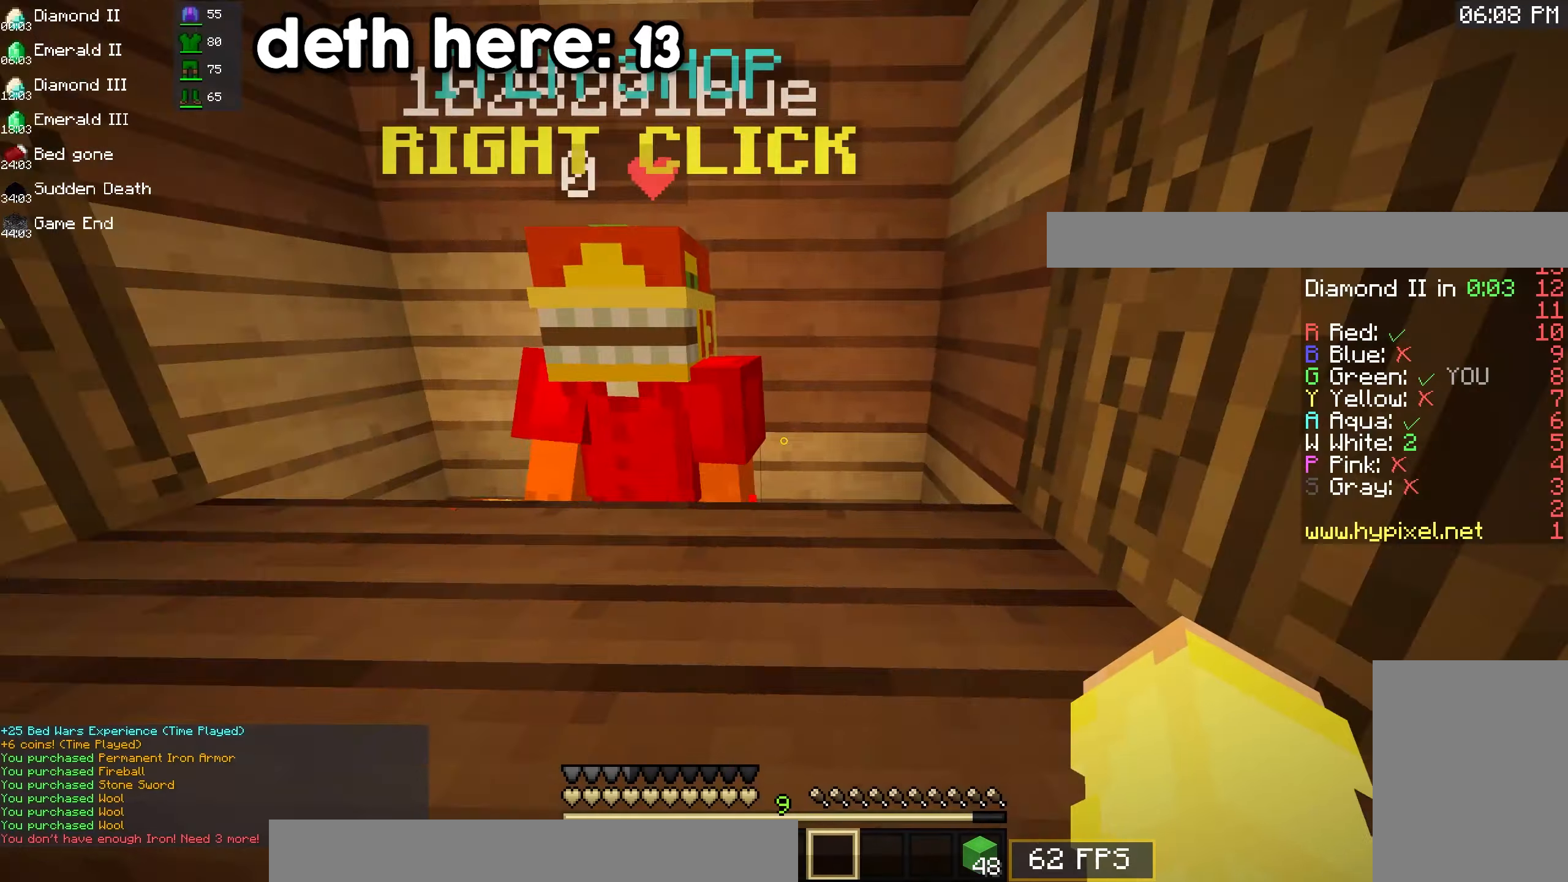
{"keys": ["space", "w"], "mouse": [], "events": [[100, "w", "down"], [133, "space", "down"]]}
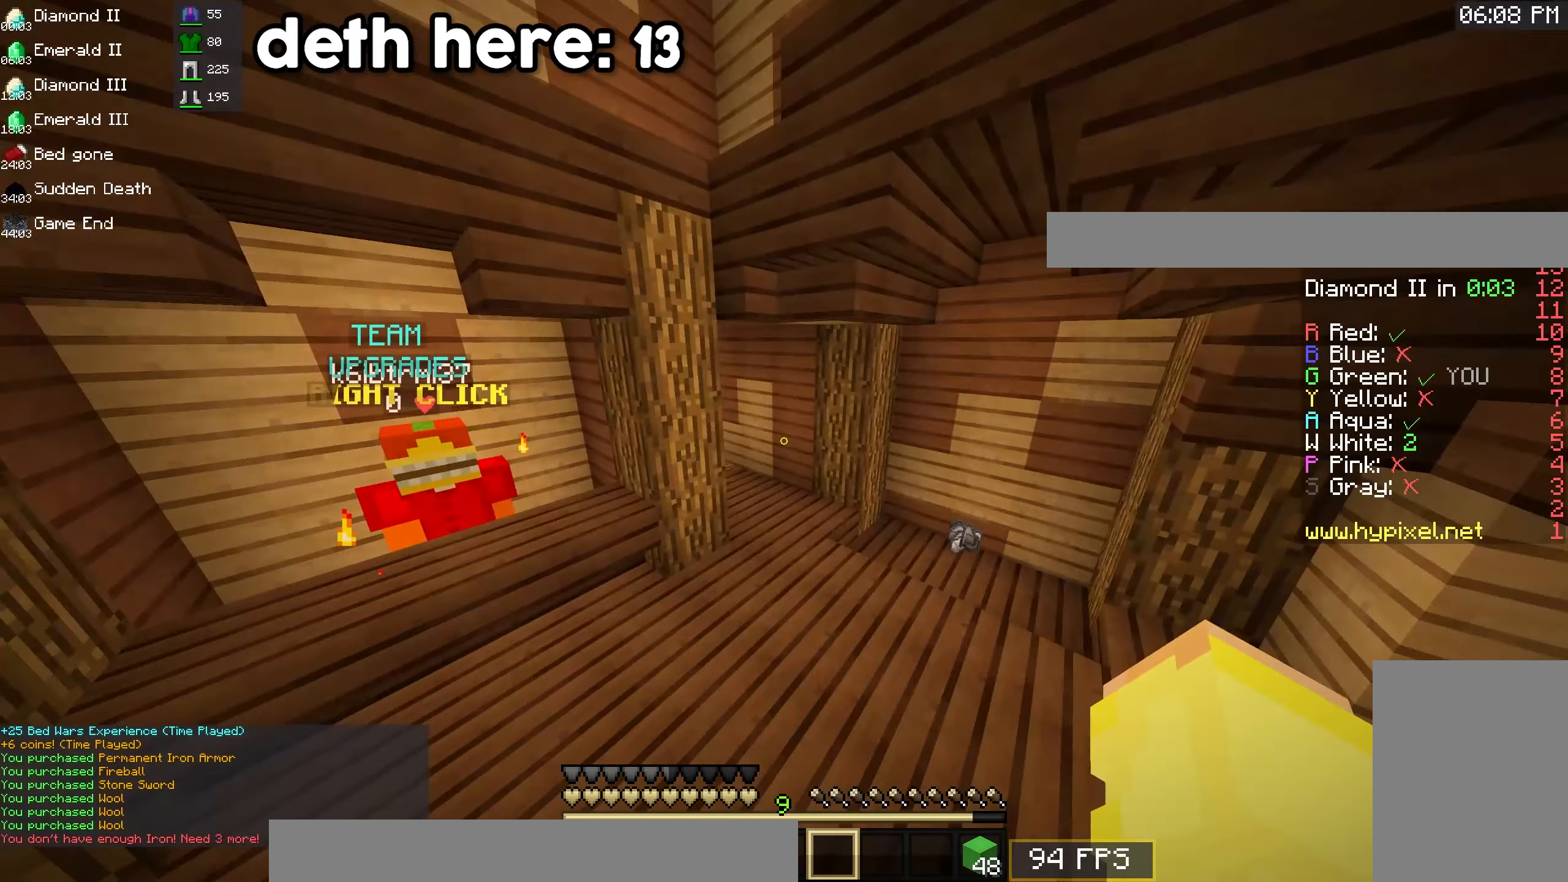
{"keys": ["a", "space", "w"], "mouse": [], "events": [[267, "a", "down"]]}
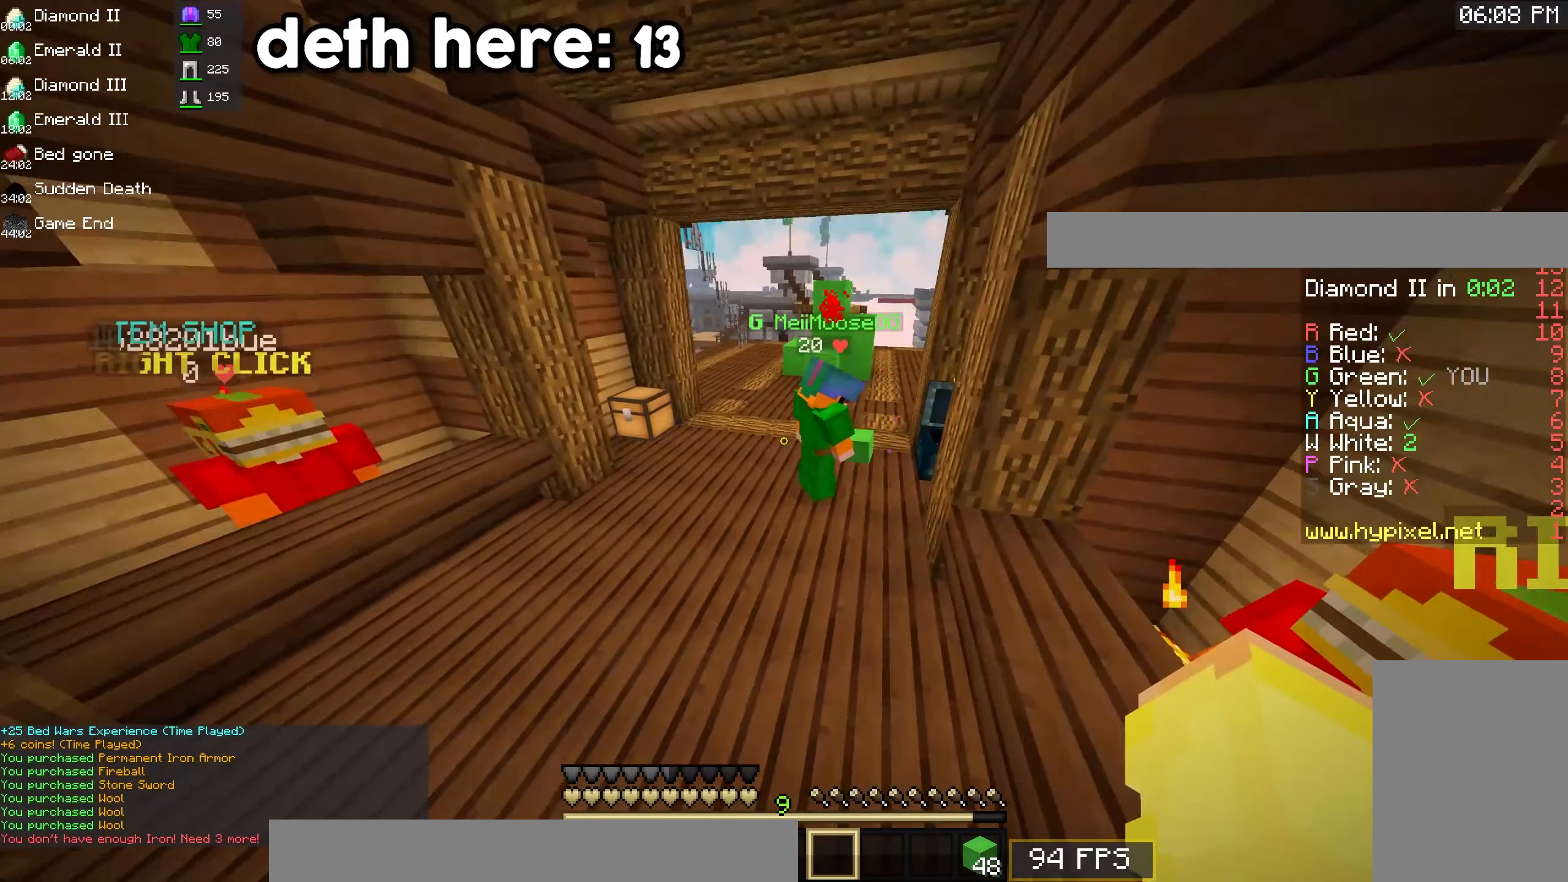
{"keys": ["a", "space", "w"], "mouse": [], "events": []}
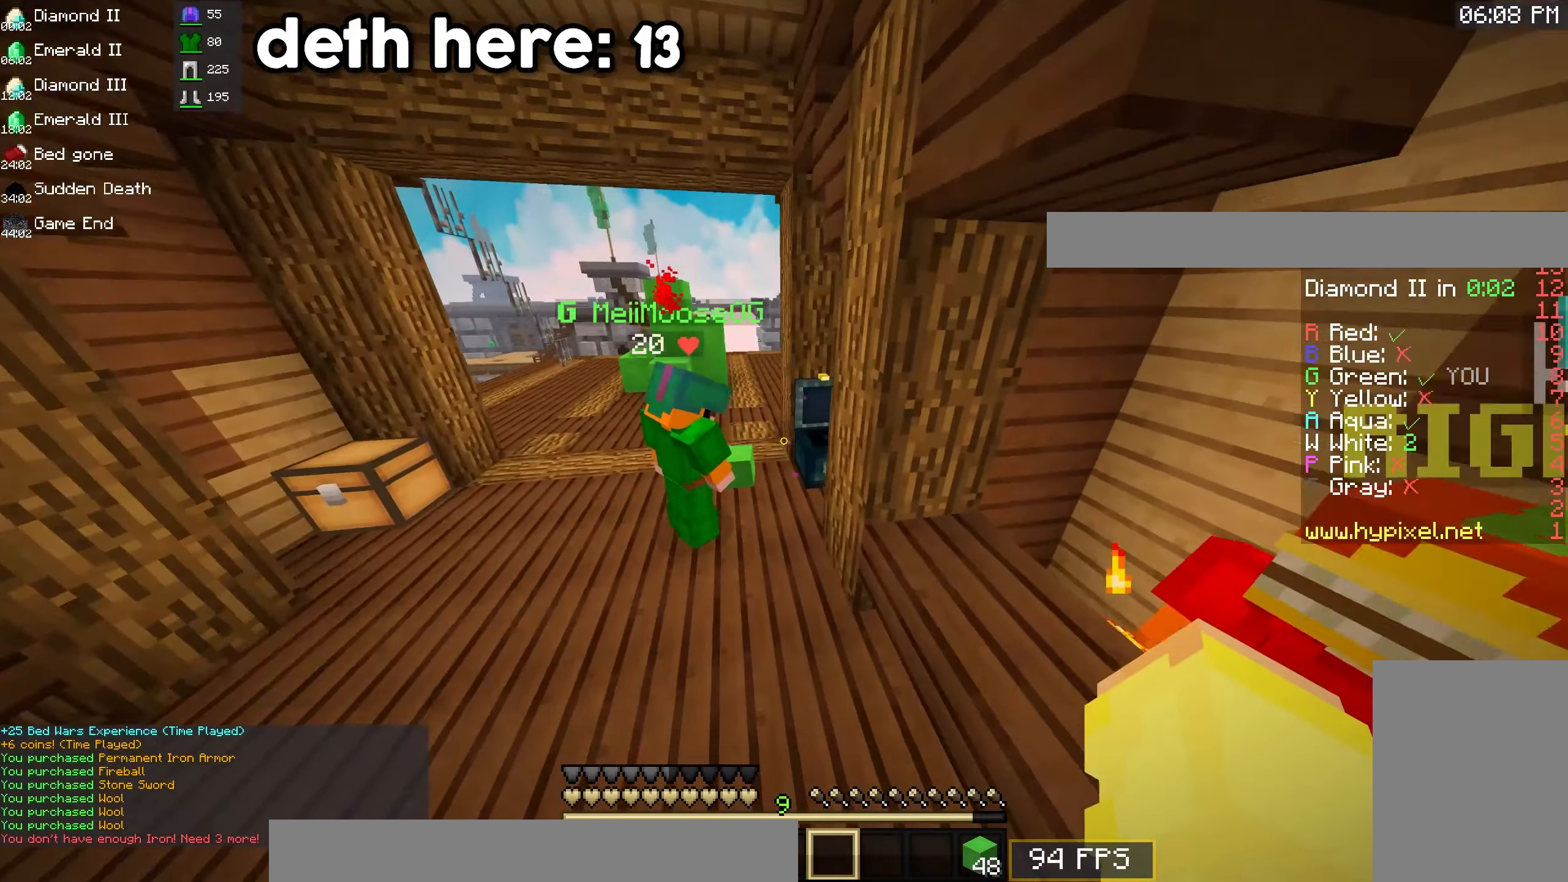
{"keys": [], "mouse": [], "events": [[50, "a", "up"], [350, "mouse_right", "down"], [450, "space", "up"], [483, "mouse_right", "up"], [483, "w", "up"]]}
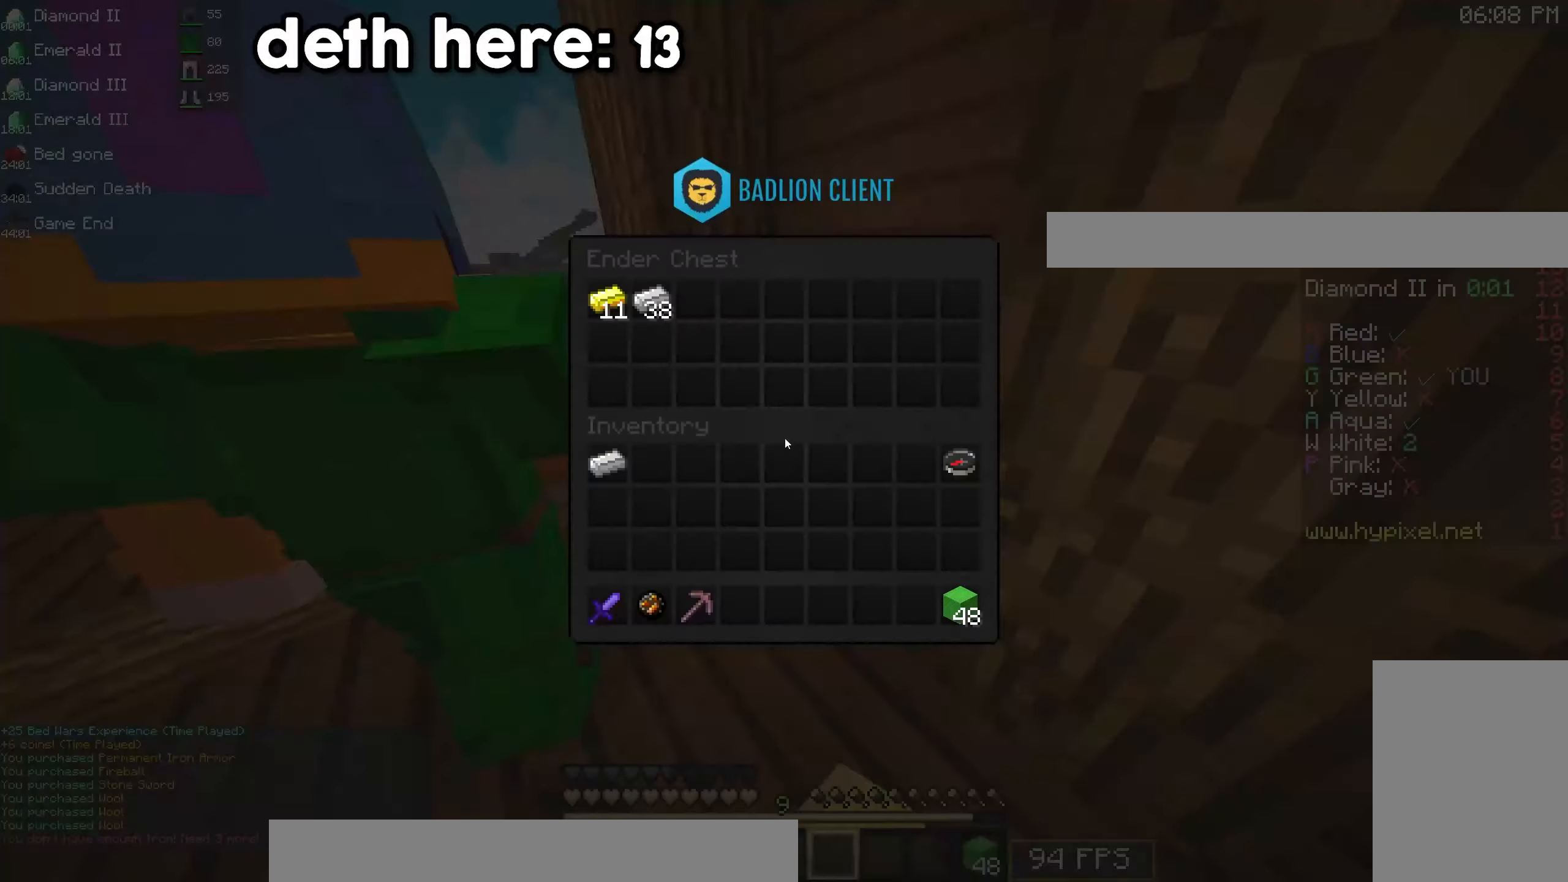
{"keys": [], "mouse": [], "events": []}
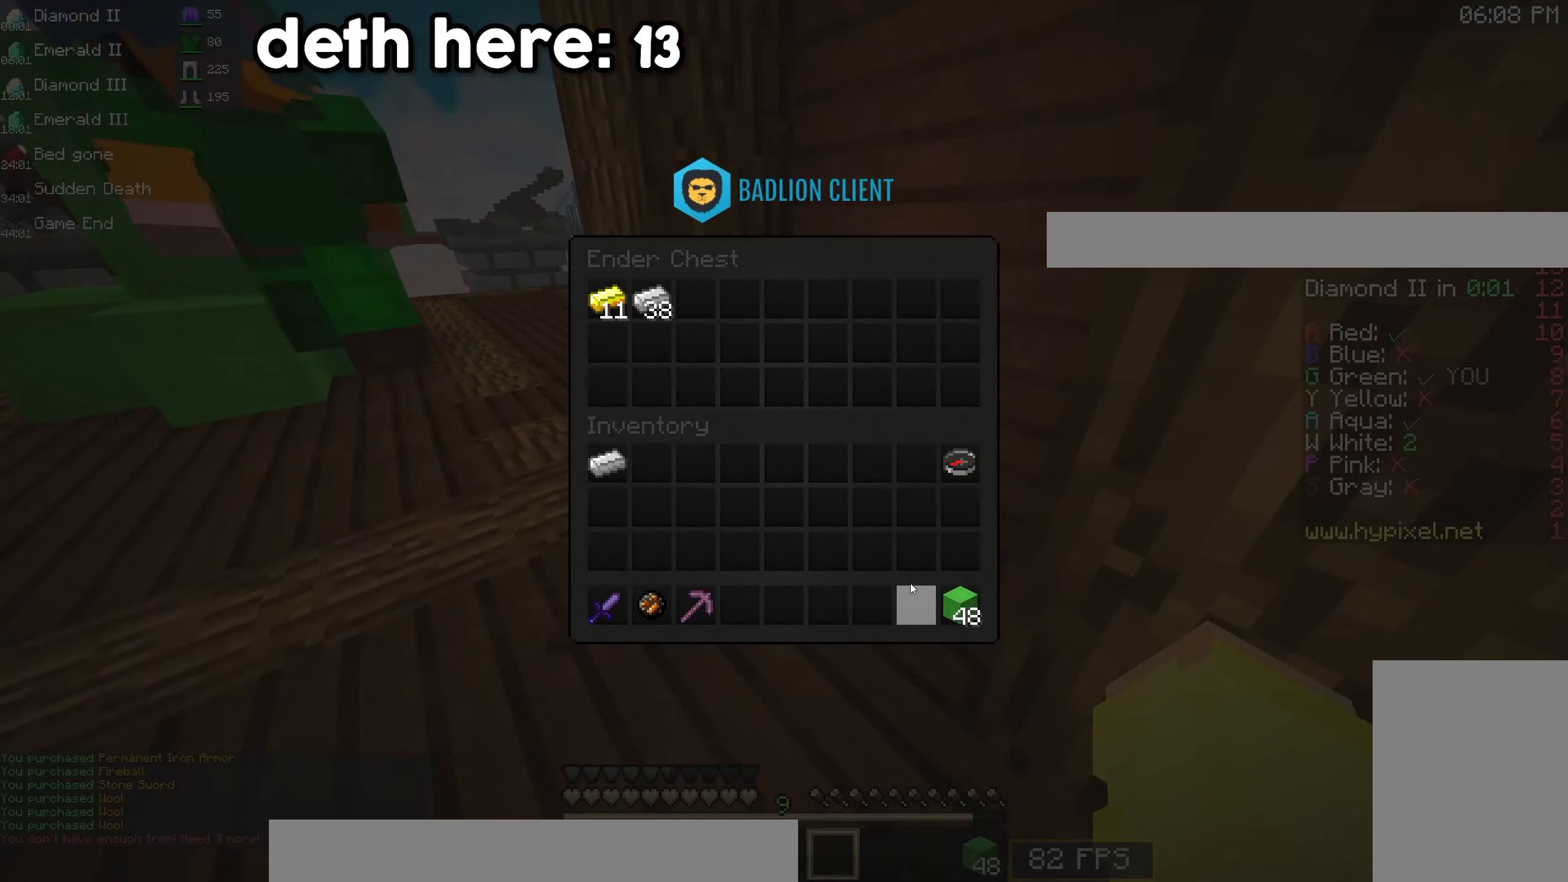
{"keys": [], "mouse": [], "events": []}
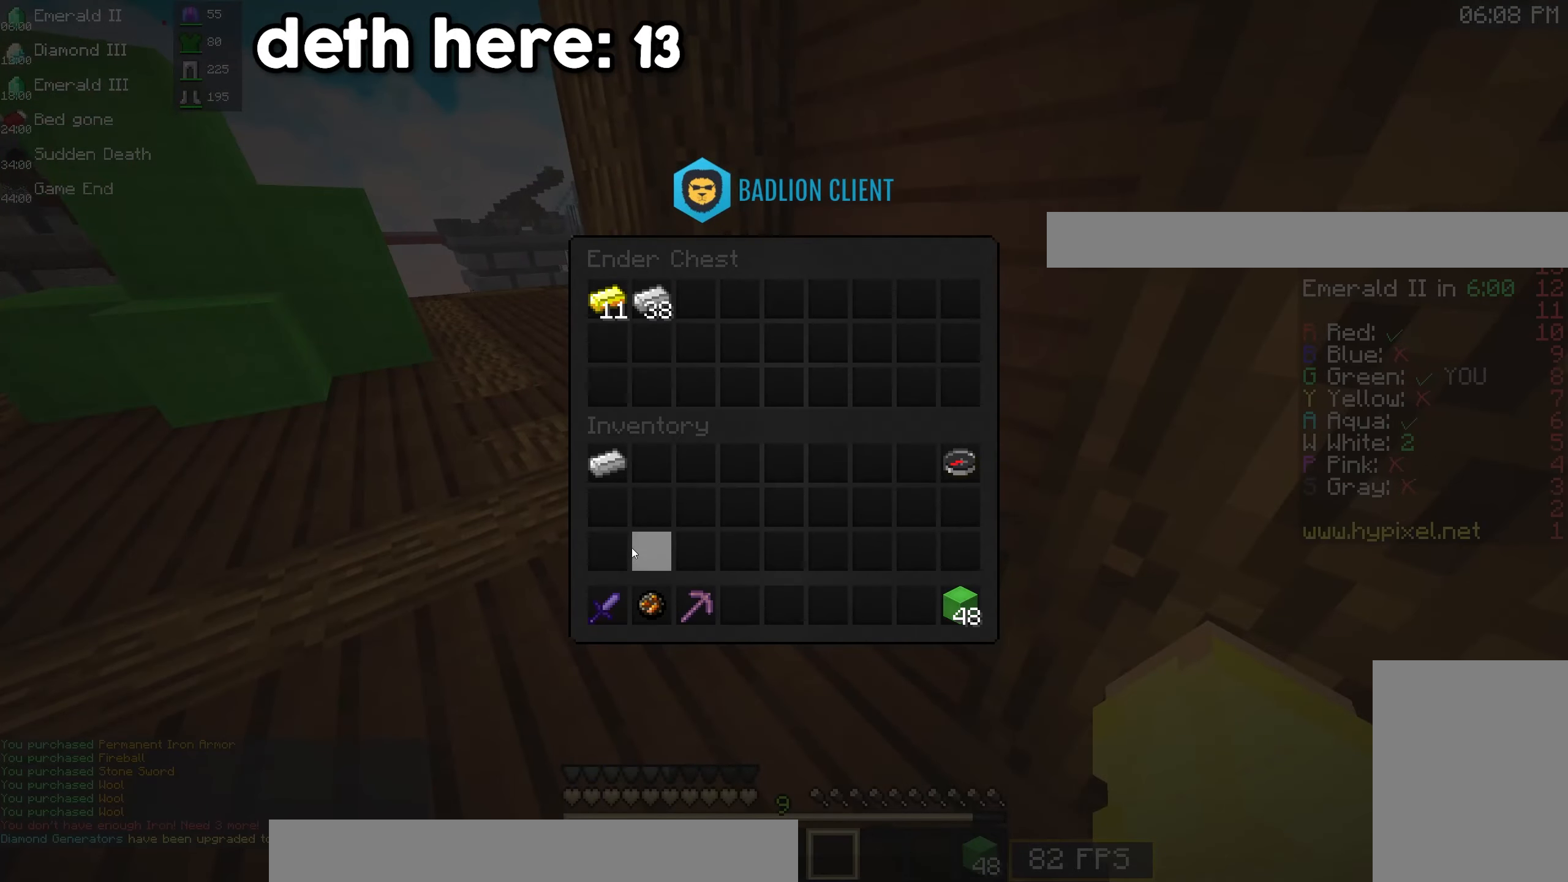
{"keys": ["w"], "mouse": [], "events": [[400, "w", "down"]]}
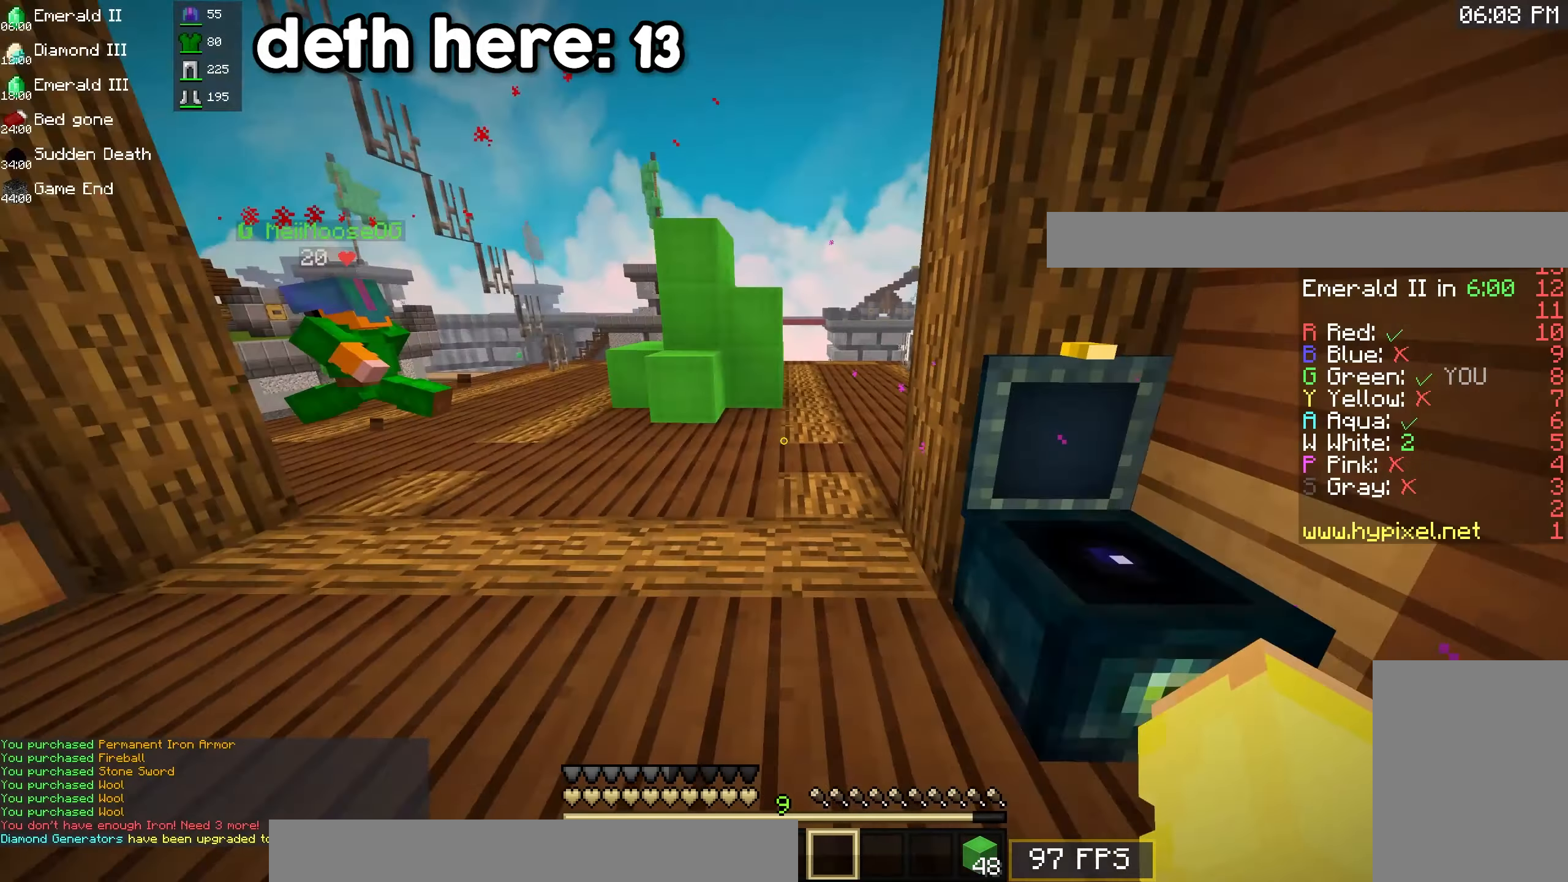
{"keys": ["w"], "mouse": [], "events": [[33, "space", "down"], [383, "space", "up"]]}
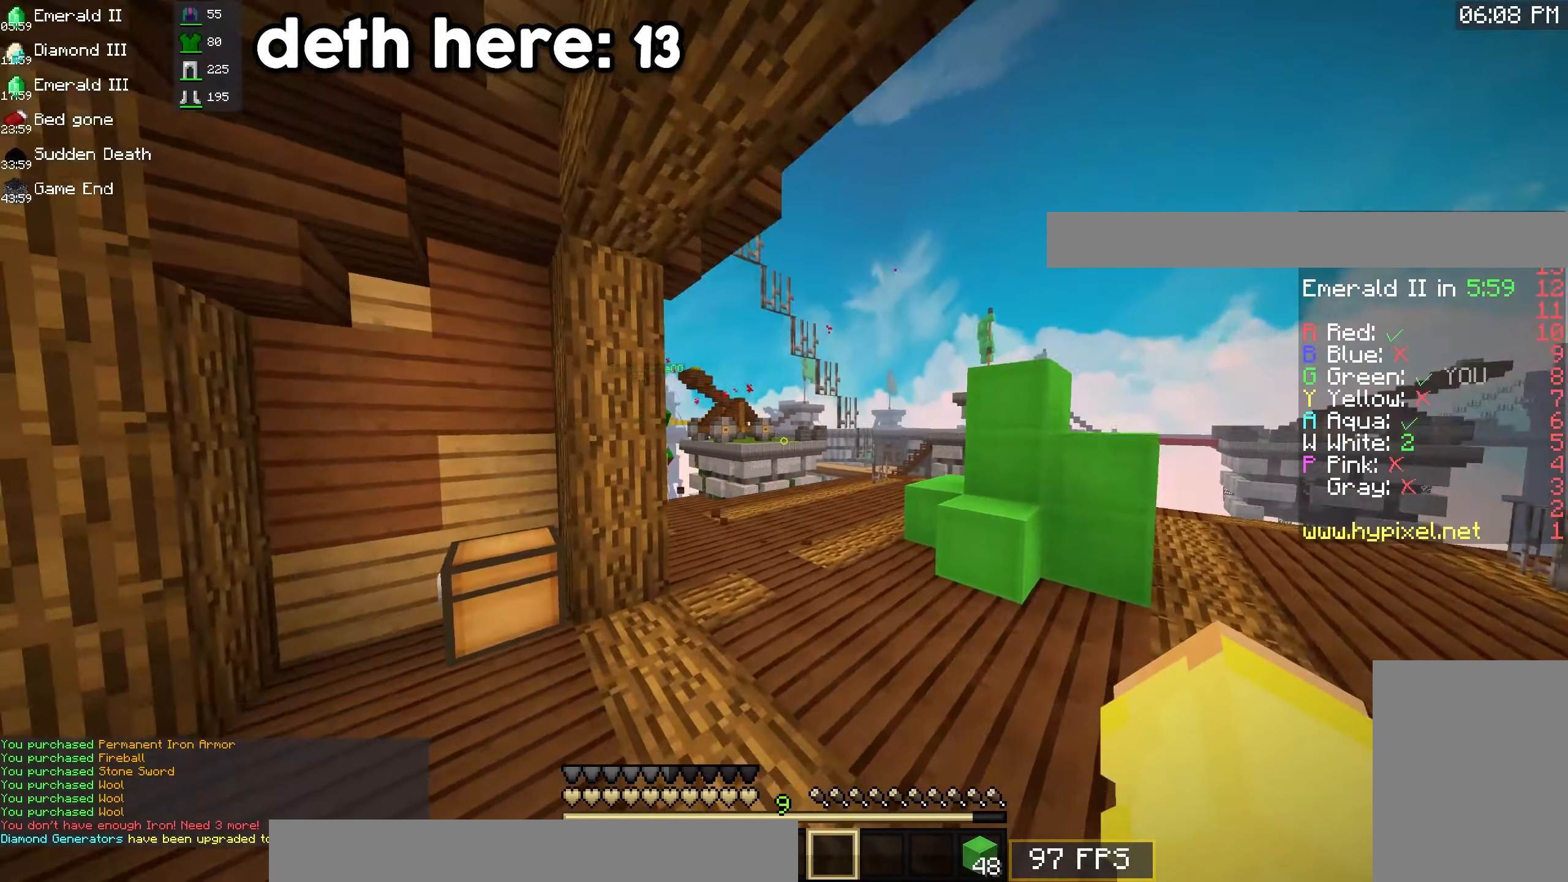
{"keys": ["w"], "mouse": [], "events": [[67, "space", "down"], [384, "space", "up"]]}
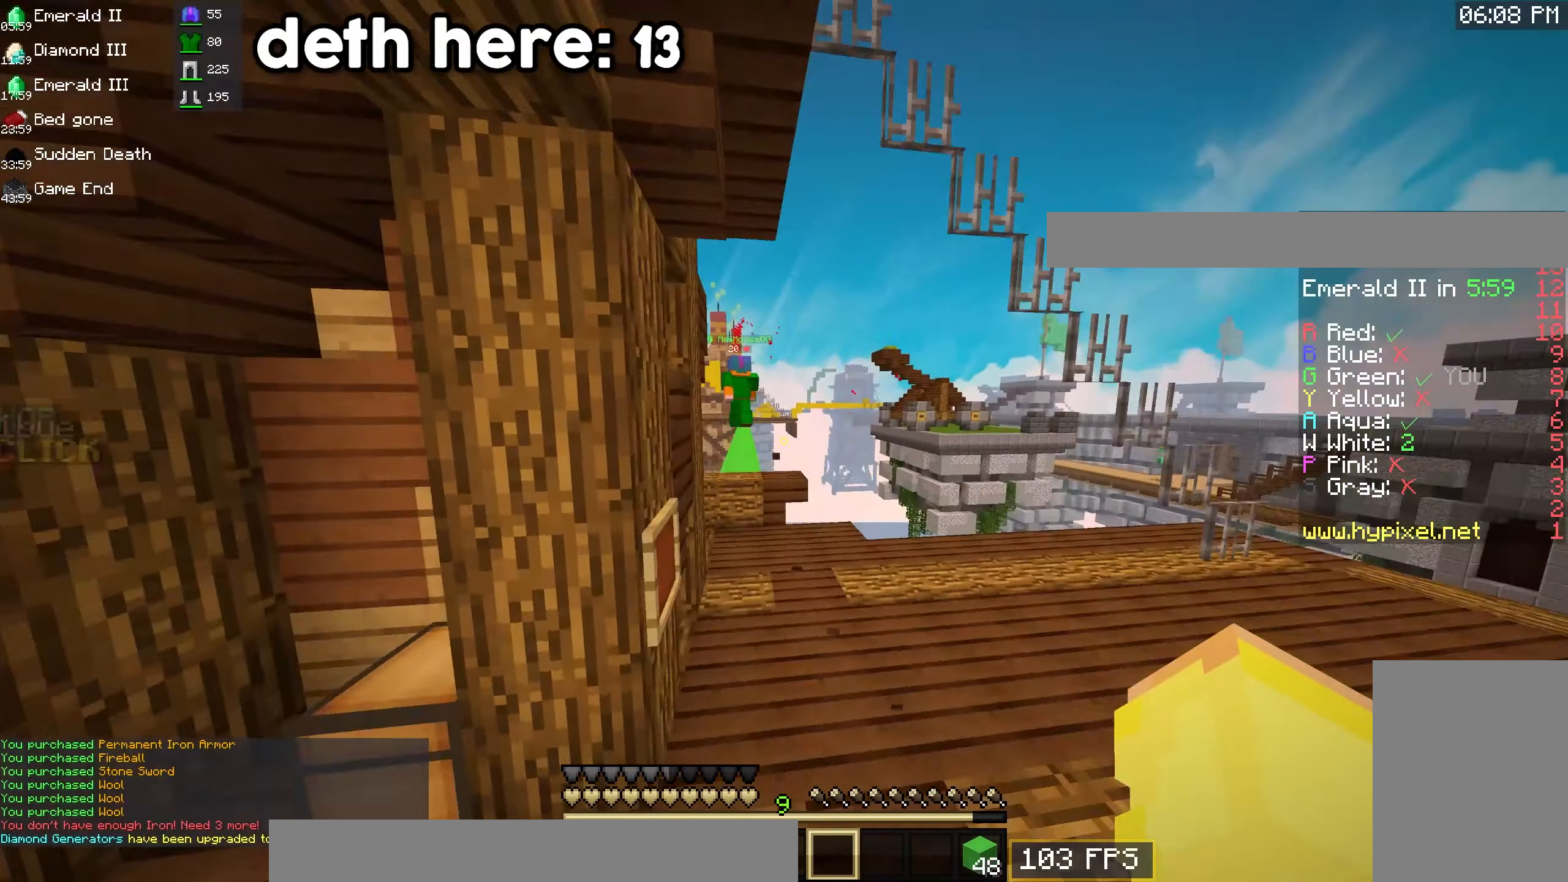
{"keys": ["w"], "mouse": [], "events": []}
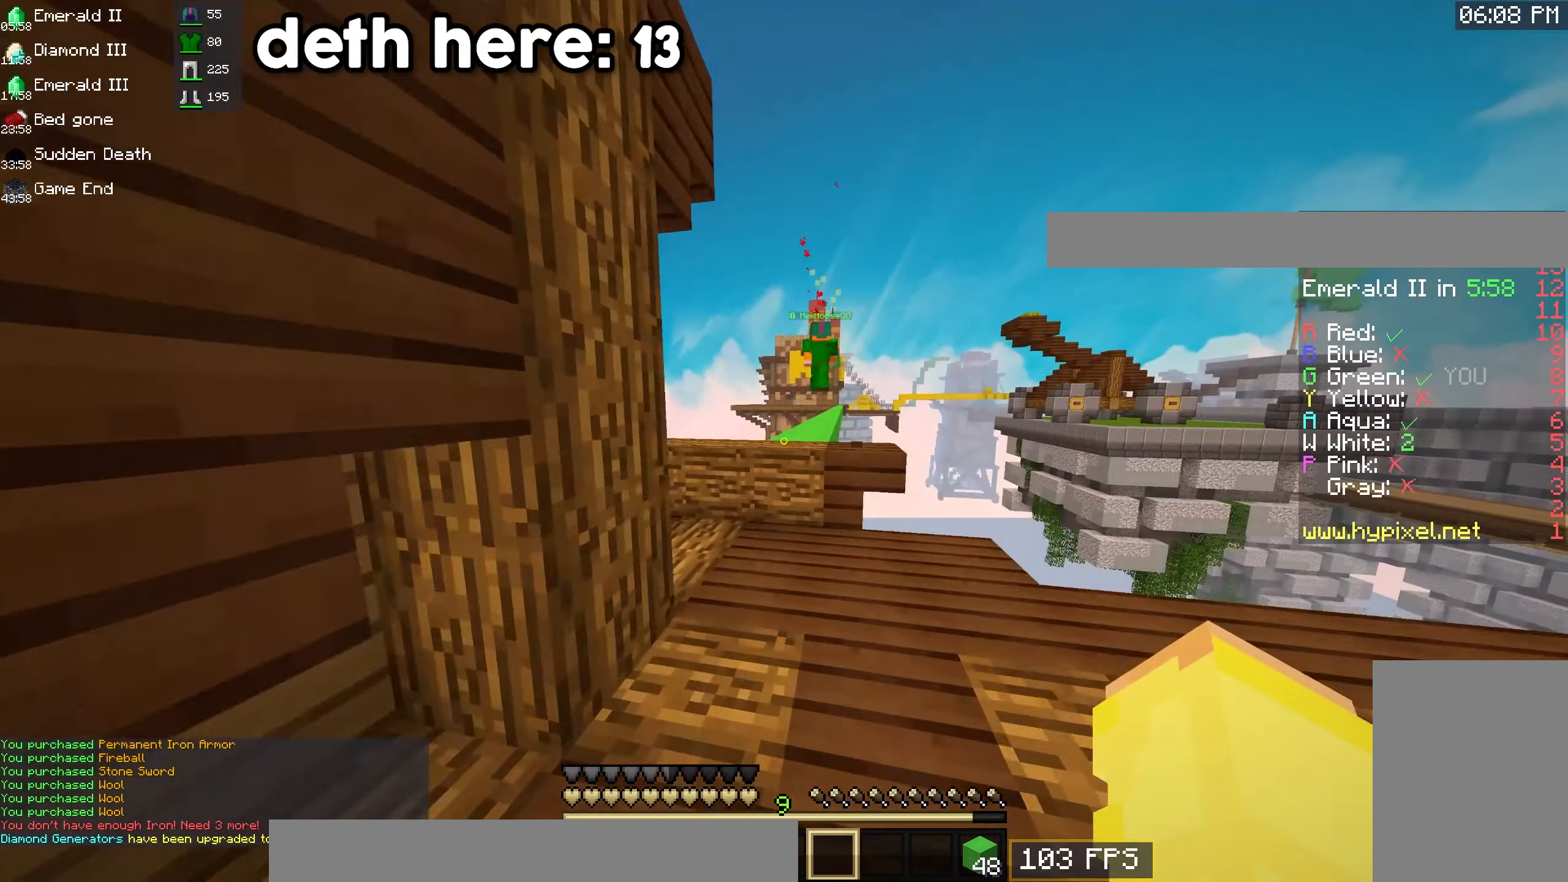
{"keys": ["space", "w"], "mouse": [], "events": [[317, "space", "down"]]}
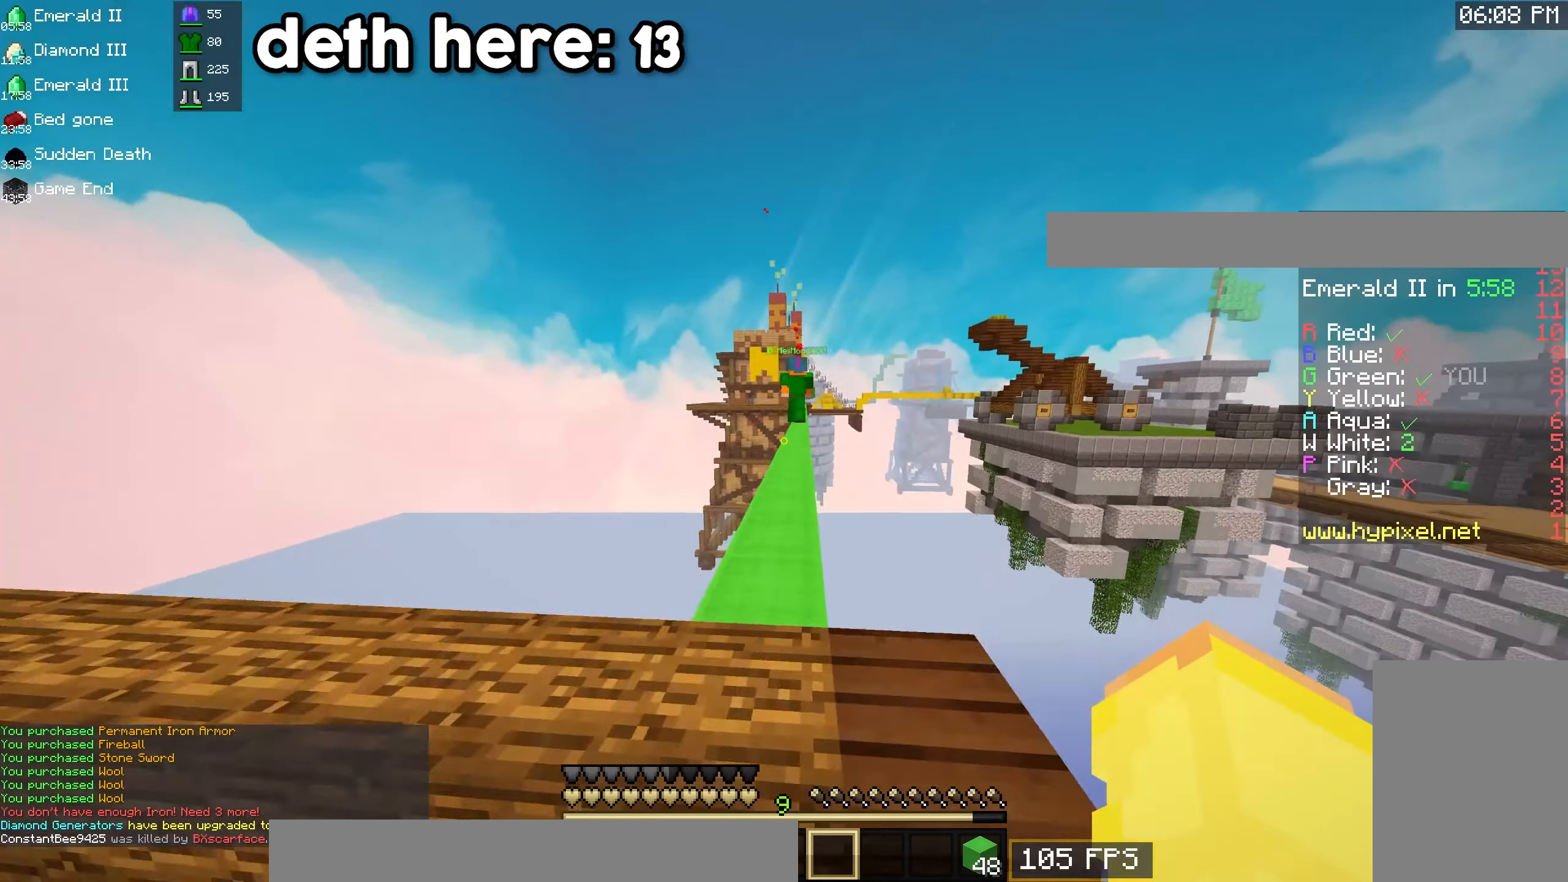
{"keys": ["space", "w"], "mouse": [], "events": []}
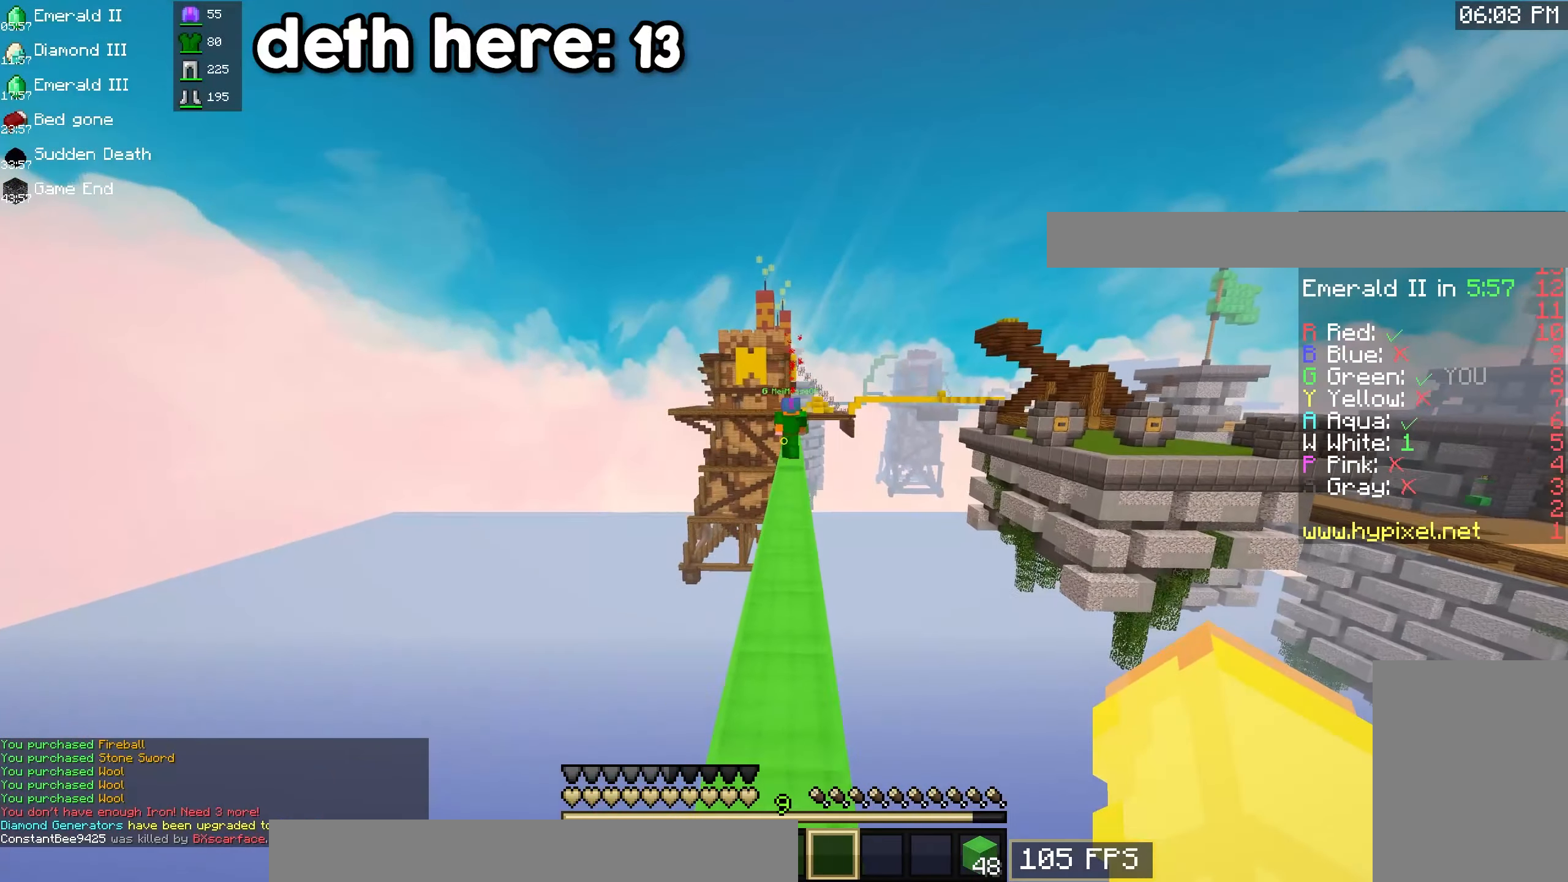
{"keys": ["space", "w"], "mouse": [], "events": [[117, "space", "up"], [284, "space", "down"]]}
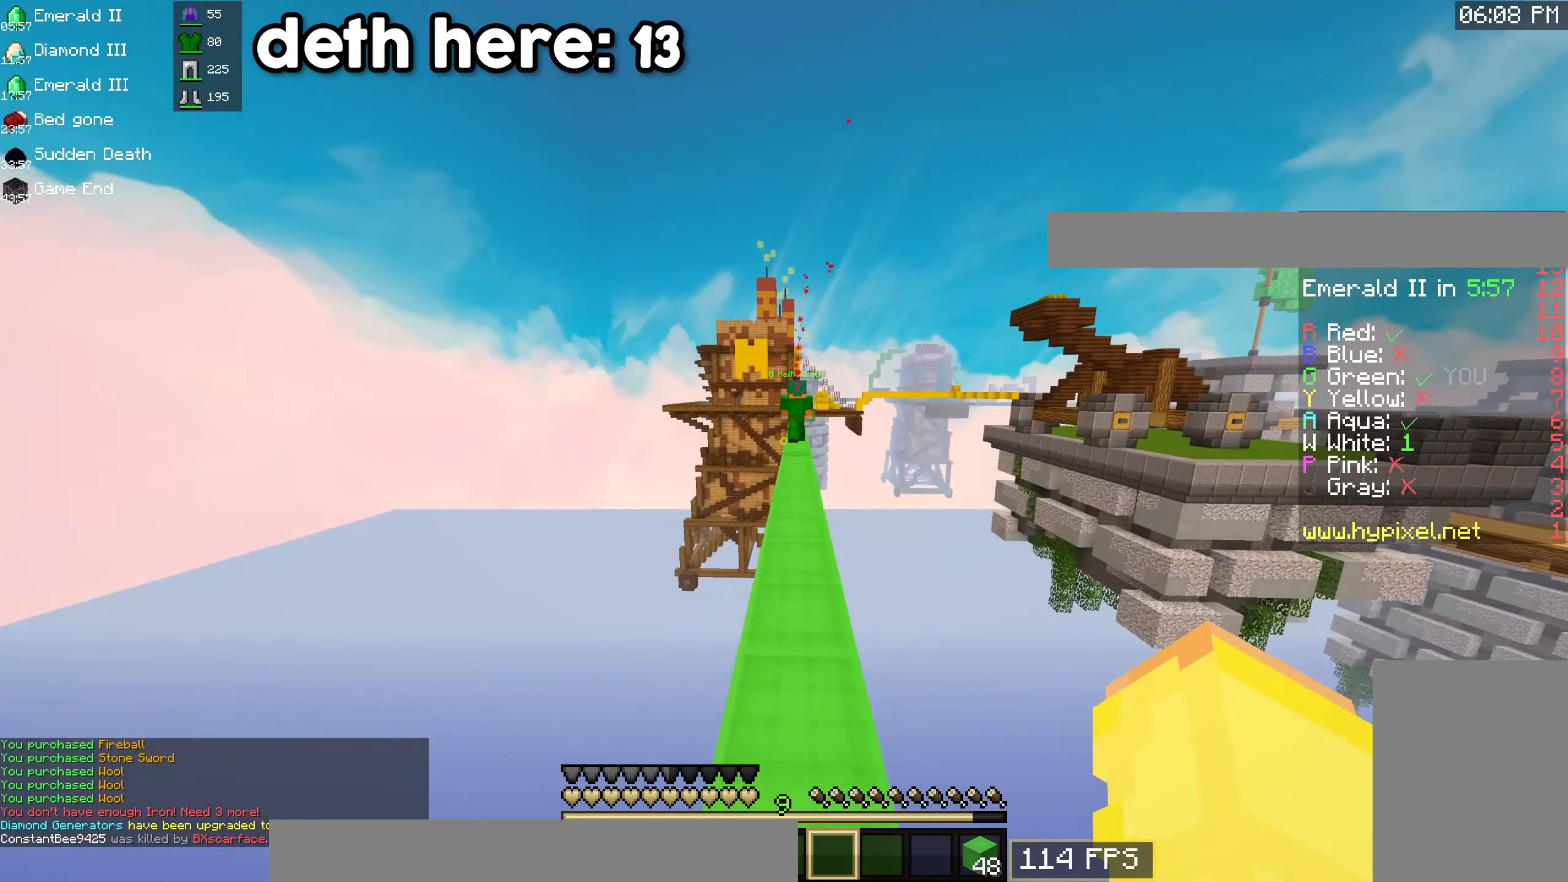
{"keys": ["space", "w"], "mouse": [], "events": [[334, "space", "up"], [450, "space", "down"]]}